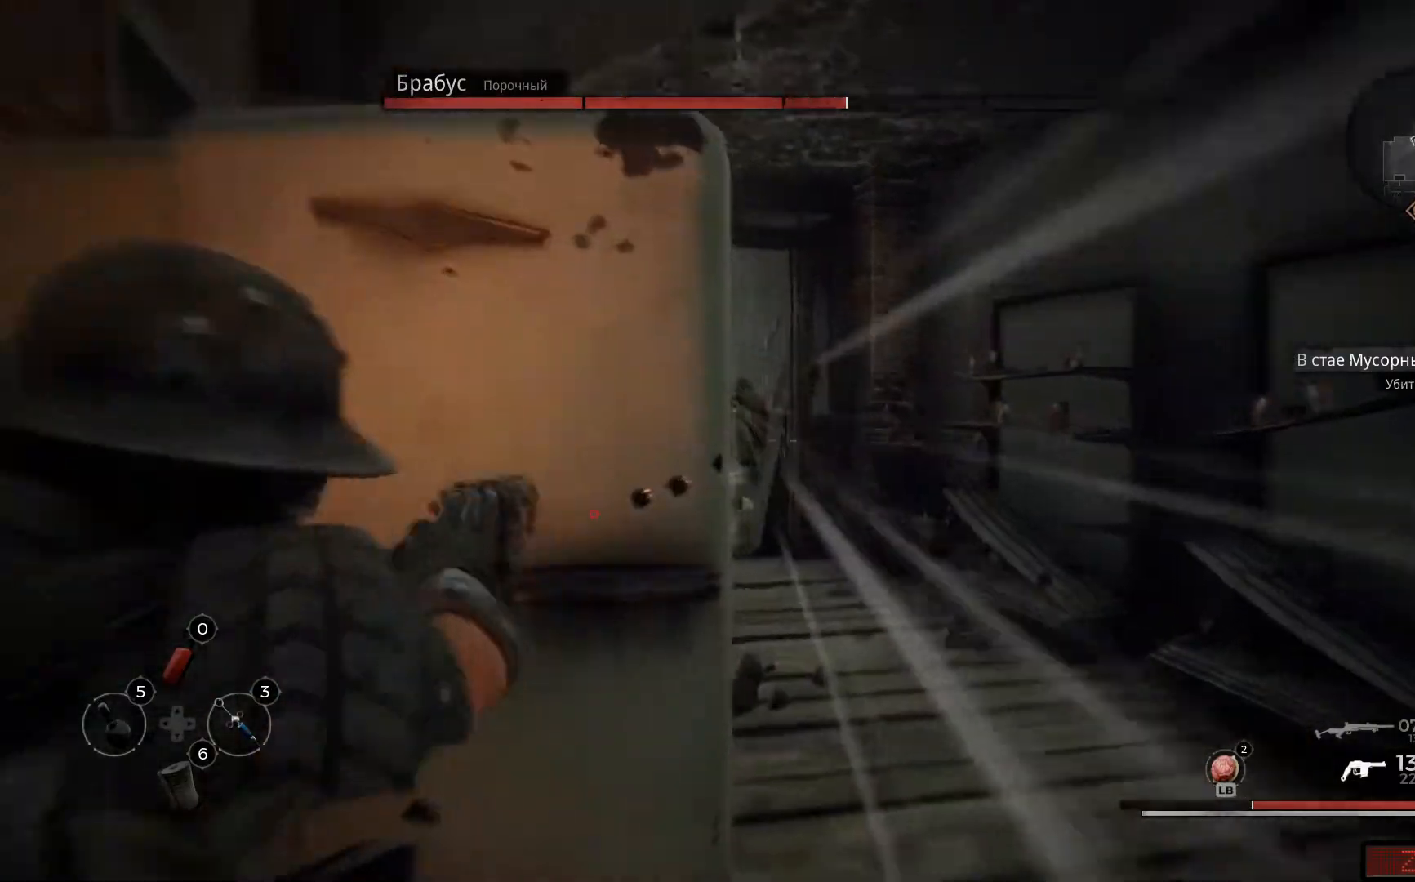
Gameplay with a controller (Xbox layout); each line is a JSON object with the inputs held at the frame after it. "events" lists button and stick changes between this image and that frame as [ms after this image, input, new state], when the widget could be followed in between.
{"buttons": ["L2"], "left_stick": "down-right", "right_stick": "up-left", "events": [[201, "right_stick", "up-left"]]}
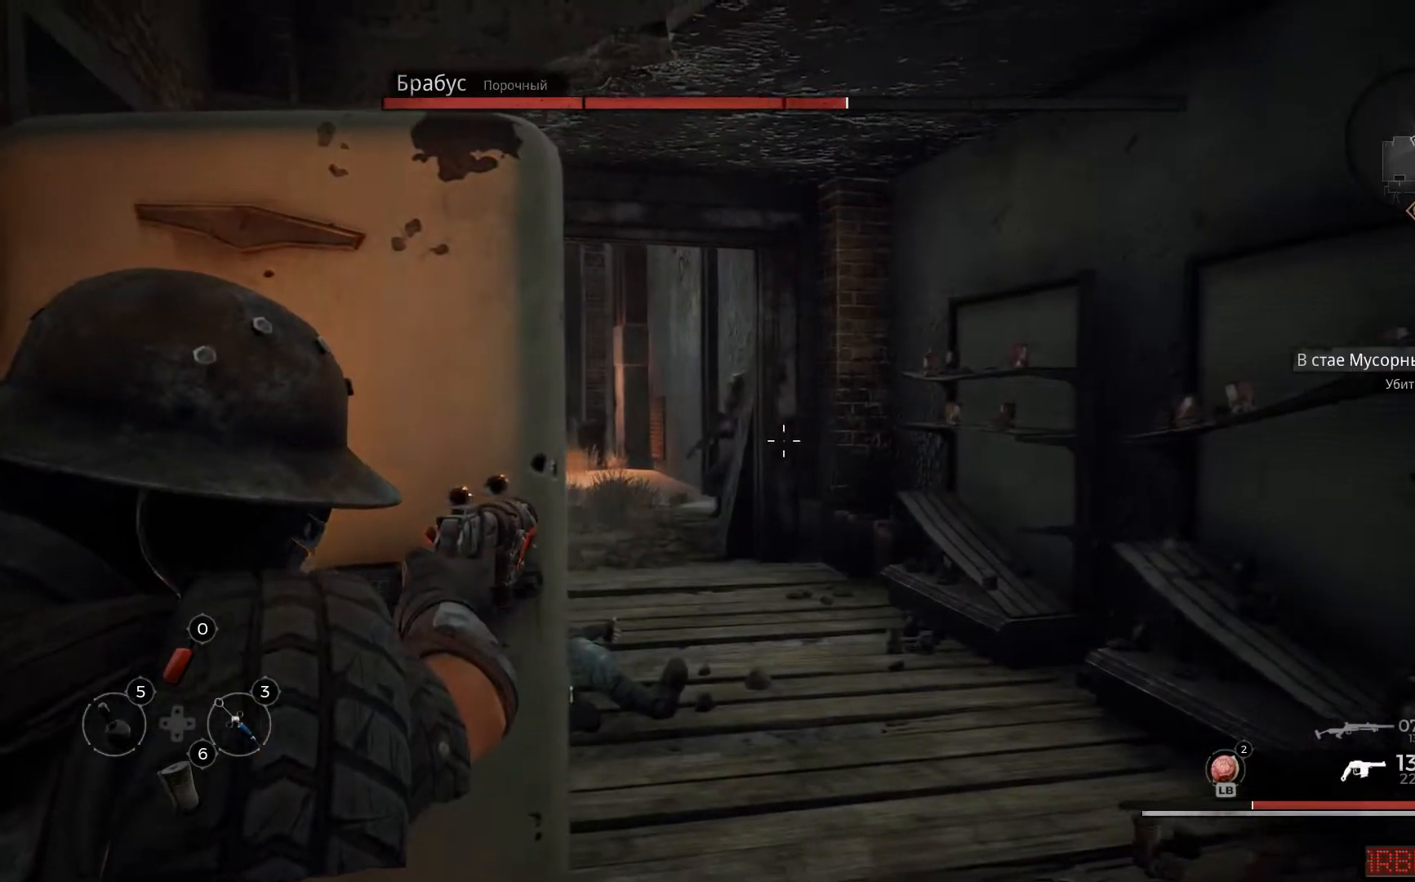
{"buttons": ["L2"], "left_stick": "down-right", "right_stick": "center", "events": [[183, "left_stick", "center"], [367, "right_stick", "center"], [467, "left_stick", "down-right"]]}
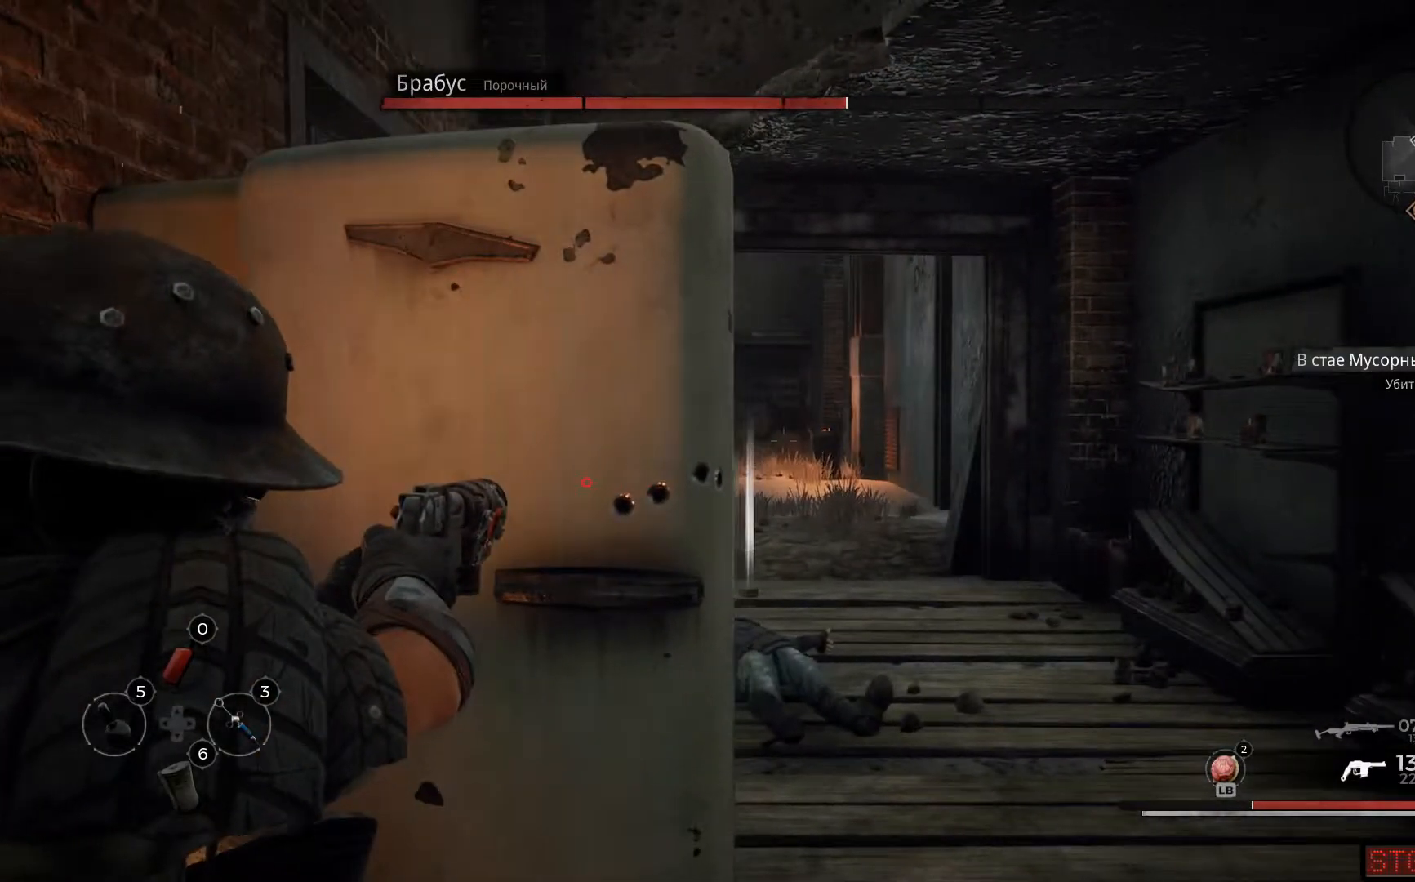
{"buttons": ["L2"], "left_stick": "left", "right_stick": "right", "events": [[84, "right_stick", "right"], [217, "left_stick", "center"], [251, "right_stick", "center"], [301, "left_stick", "left"], [484, "right_stick", "right"]]}
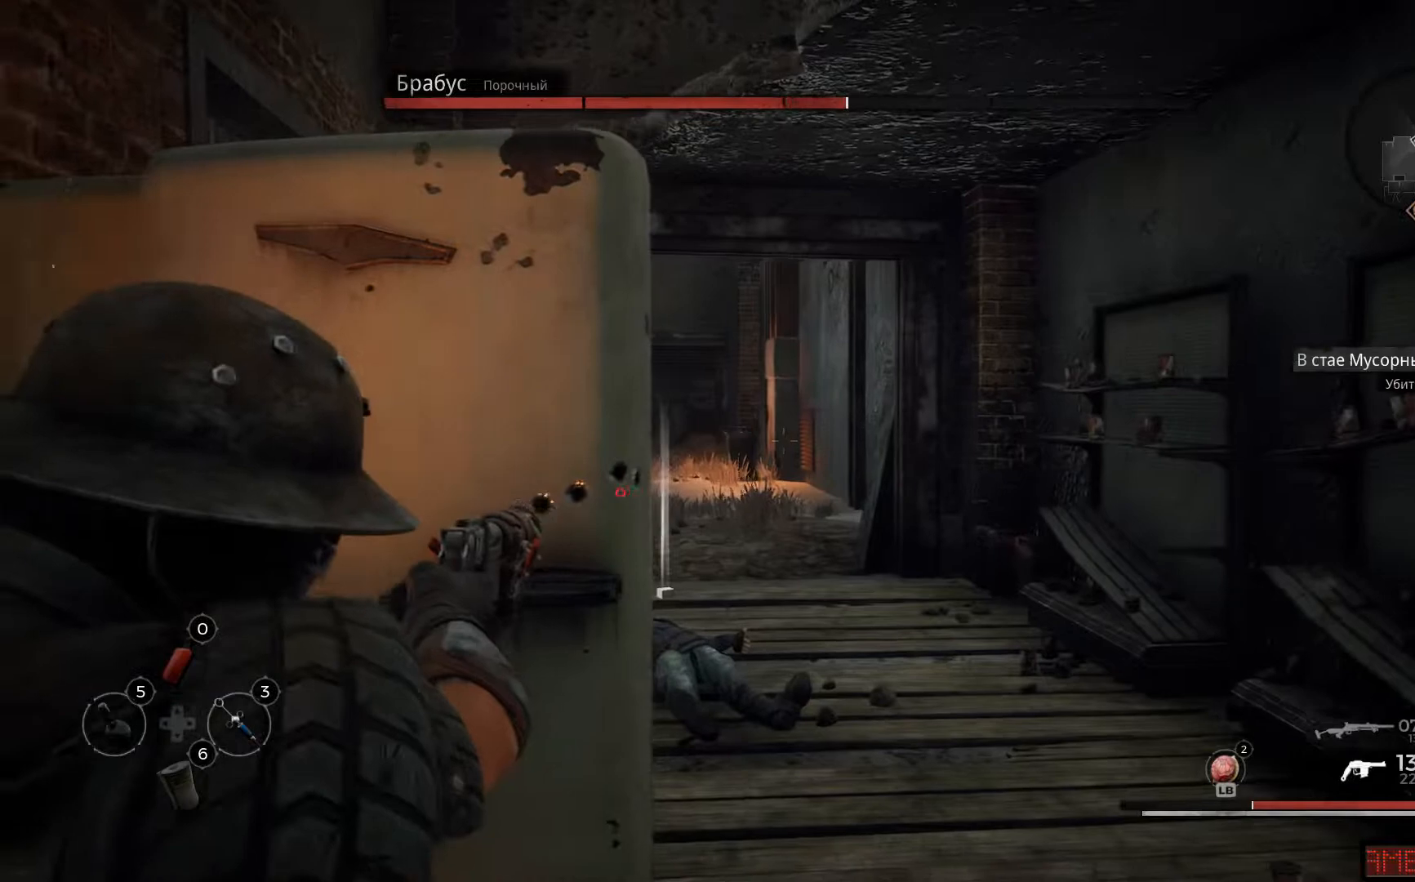
{"buttons": ["L2"], "left_stick": "down", "right_stick": "left", "events": [[67, "left_stick", "center"], [183, "right_stick", "center"], [233, "left_stick", "down-right"], [350, "left_stick", "down"], [350, "right_stick", "left"]]}
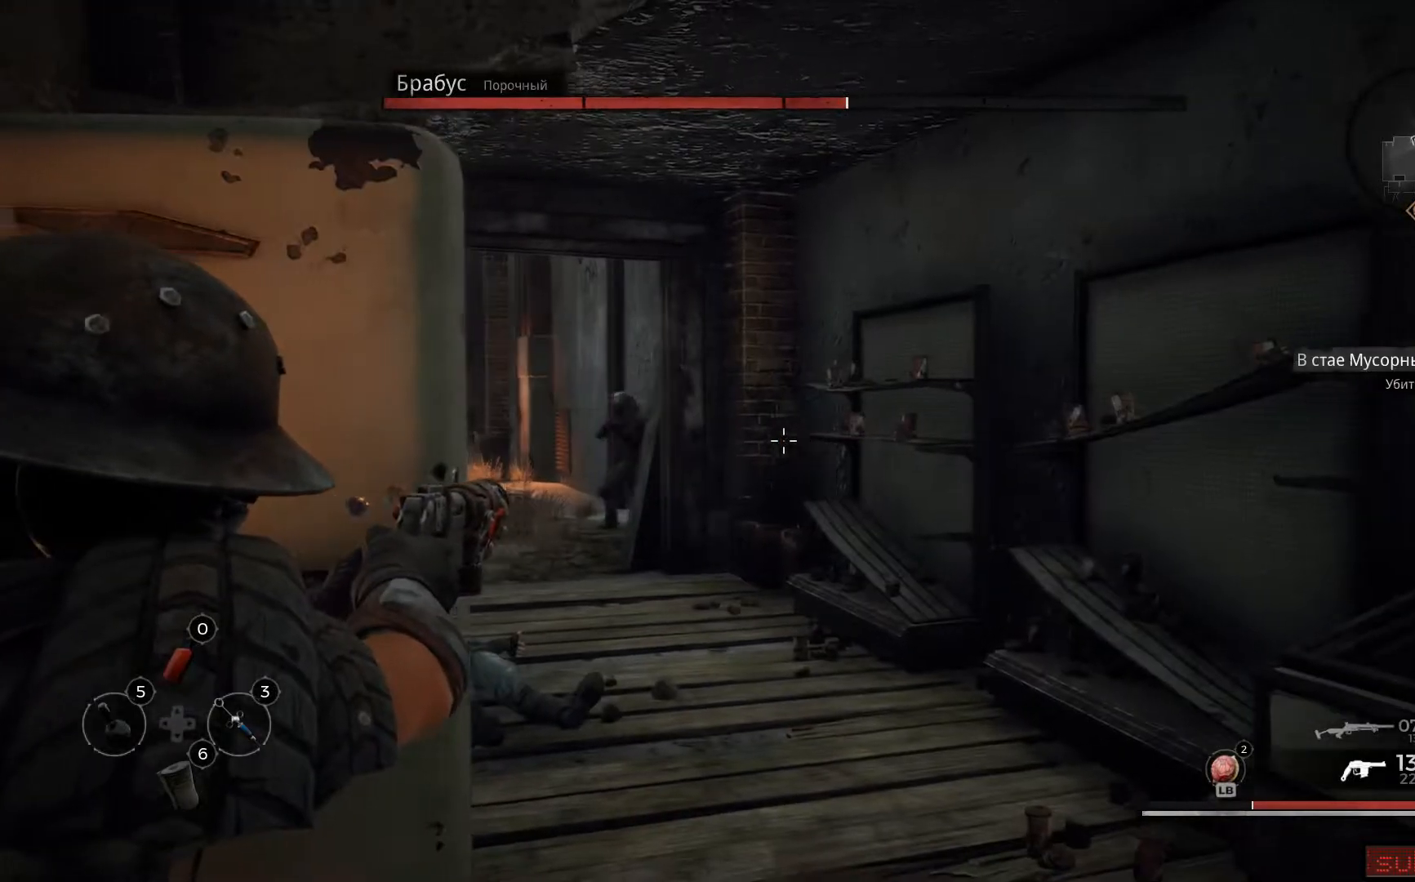
{"buttons": ["L2"], "left_stick": "center", "right_stick": "left", "events": [[167, "left_stick", "center"]]}
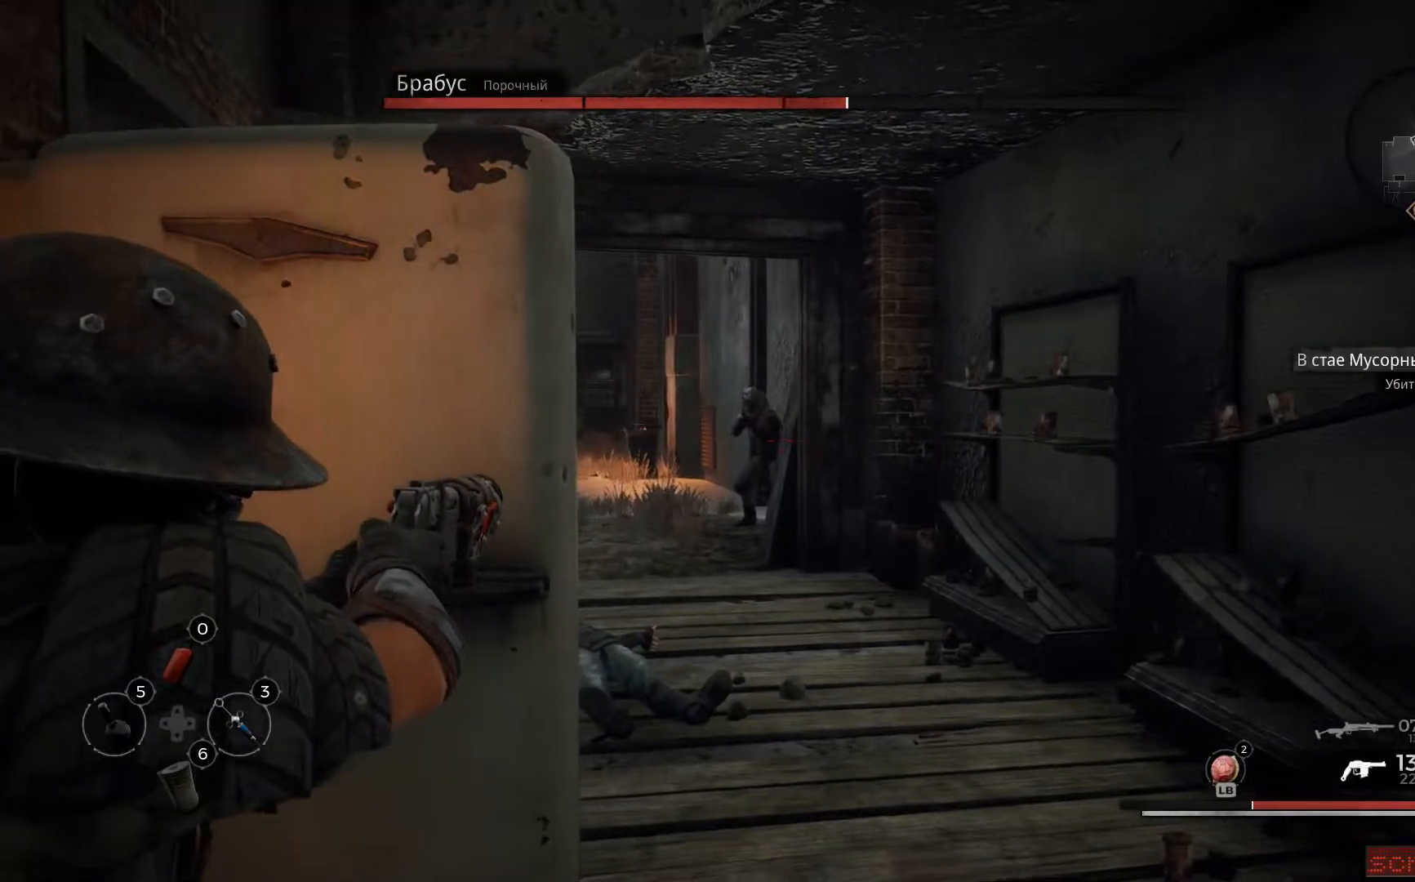
{"buttons": ["L2", "R2"], "left_stick": "center", "right_stick": "center", "events": [[217, "R2", "down"], [317, "right_stick", "center"], [367, "R2", "up"], [417, "R2", "down"]]}
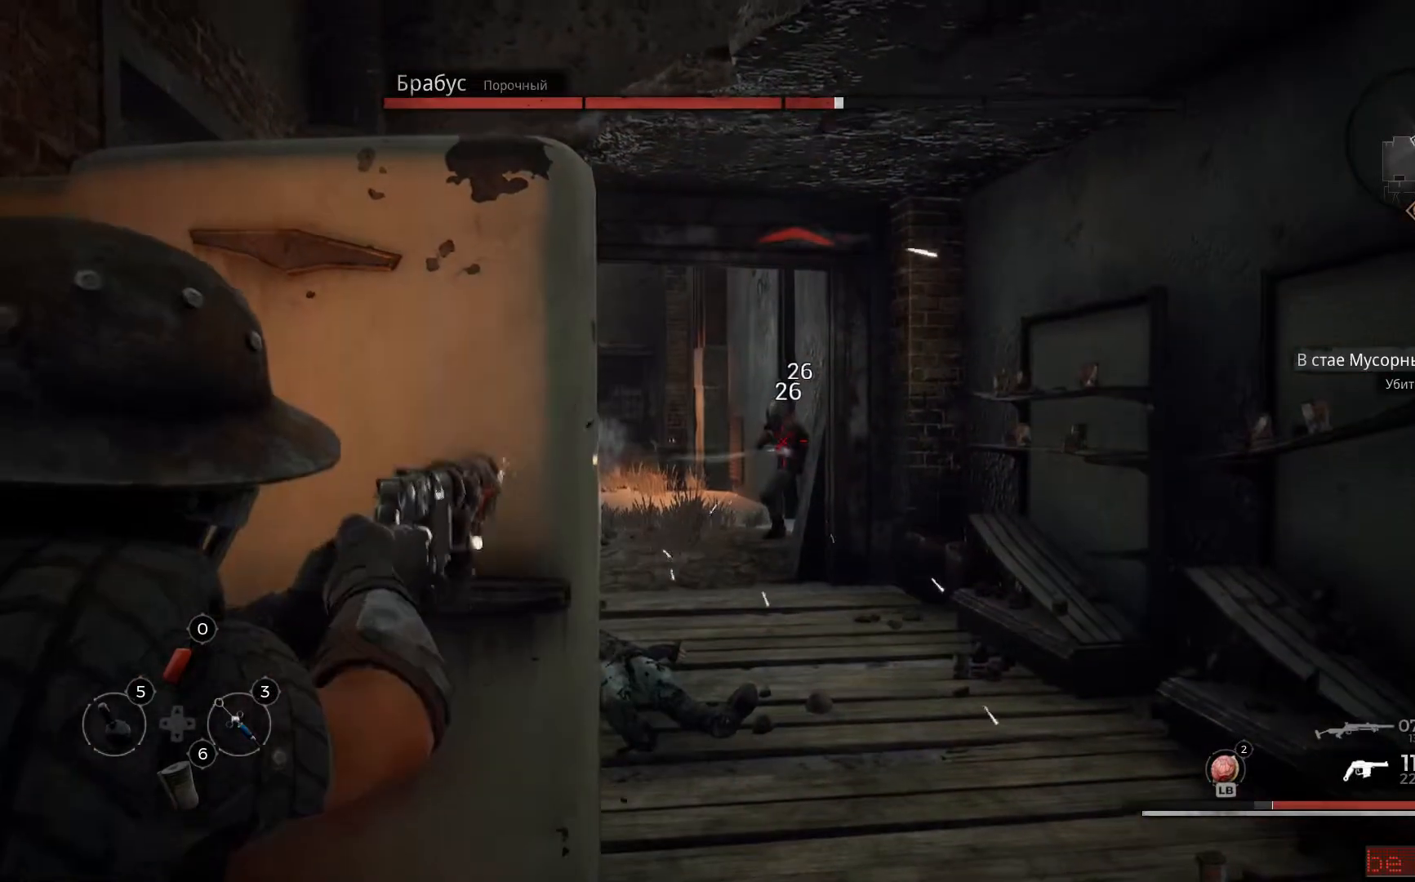
{"buttons": ["L2", "R2"], "left_stick": "center", "right_stick": "center", "events": [[50, "R2", "up"], [117, "R2", "down"], [201, "R2", "up"], [251, "R2", "down"], [367, "R2", "up"], [417, "R2", "down"]]}
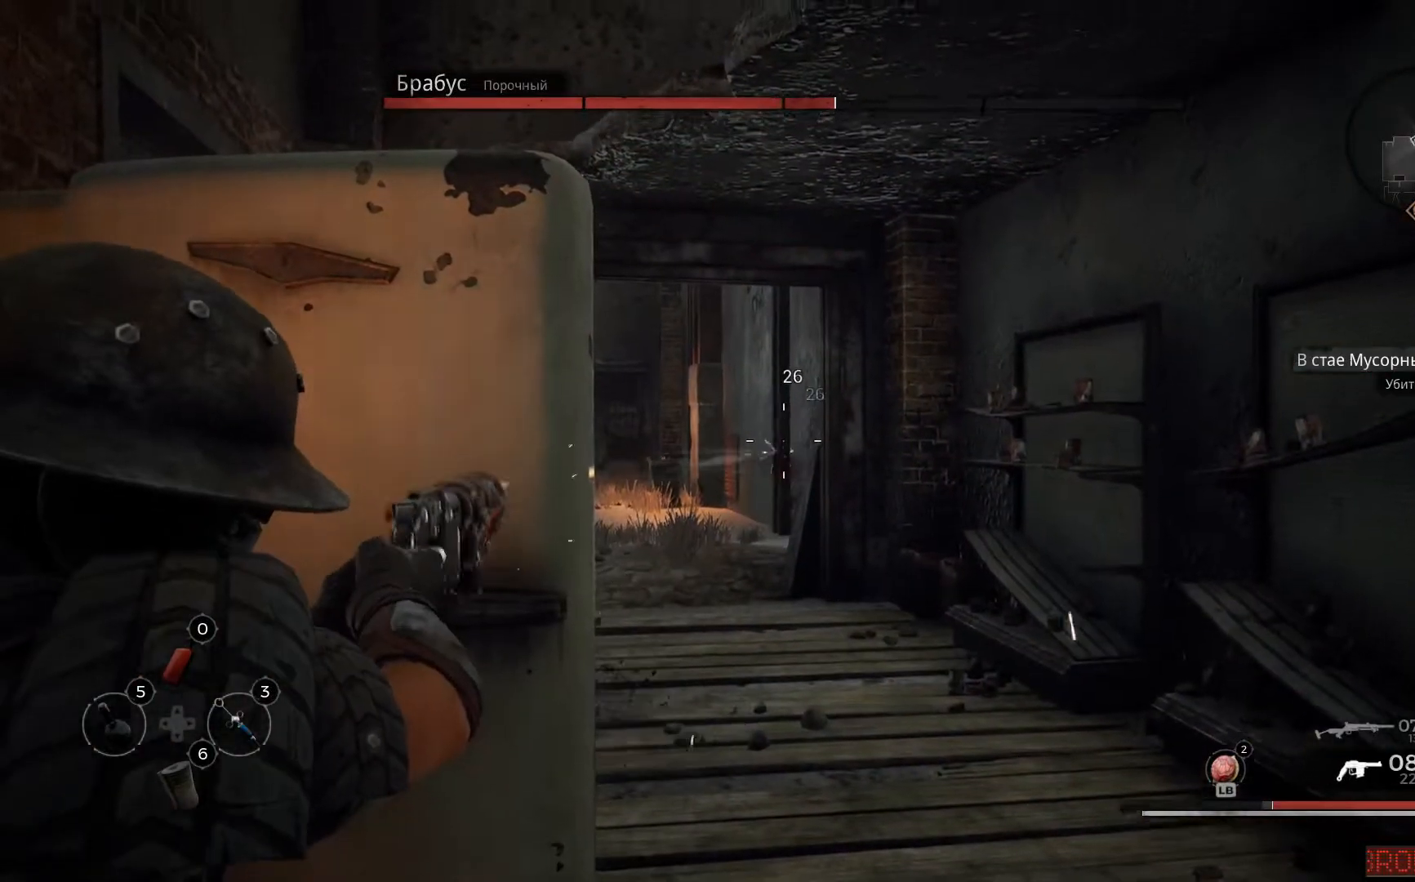
{"buttons": ["L2"], "left_stick": "center", "right_stick": "center", "events": [[50, "R2", "up"]]}
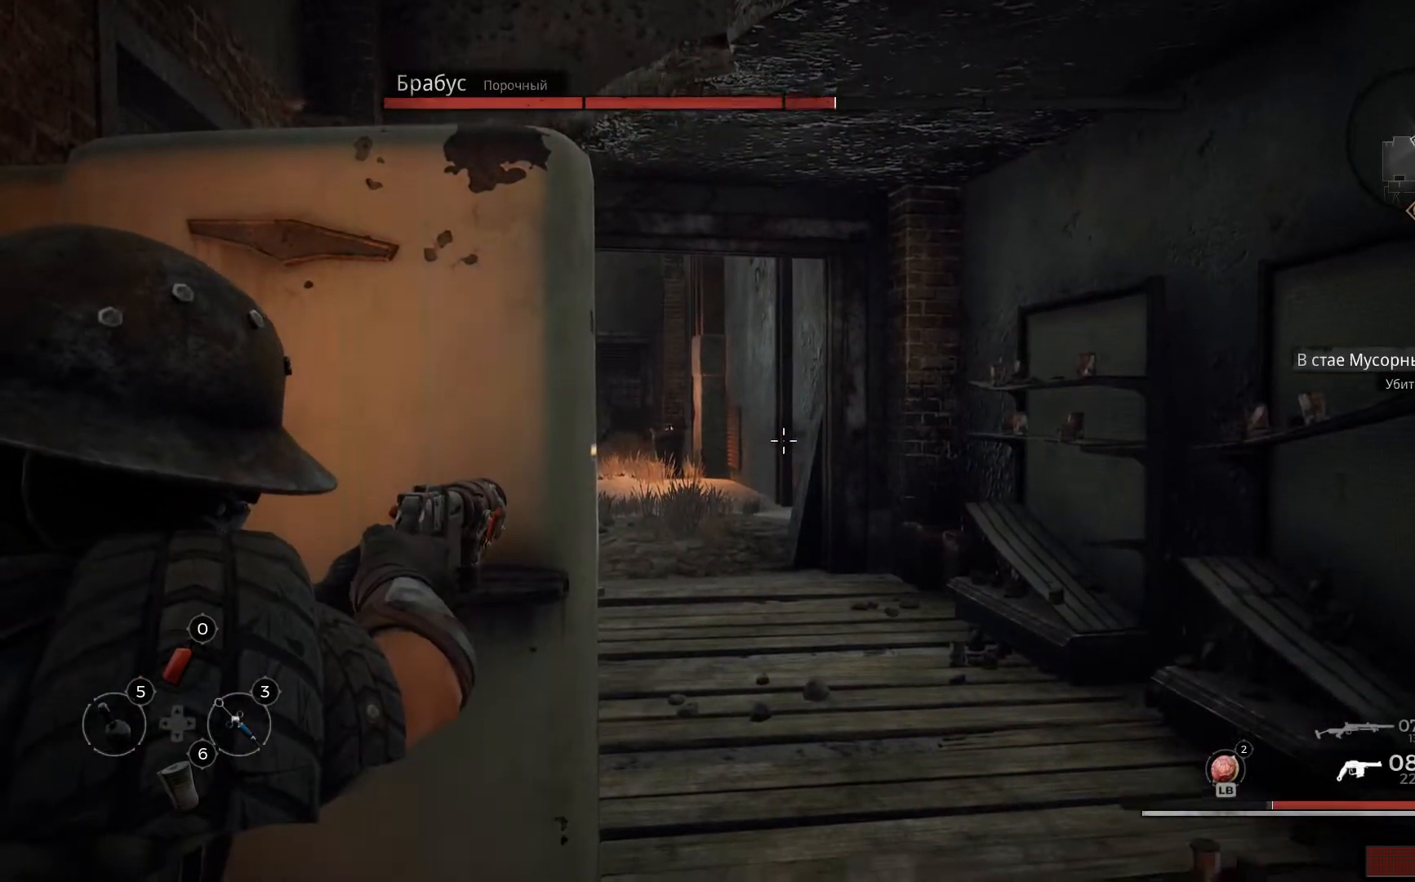
{"buttons": ["L2"], "left_stick": "center", "right_stick": "center", "events": [[151, "X", "down"], [217, "X", "up"], [301, "X", "down"], [384, "X", "up"]]}
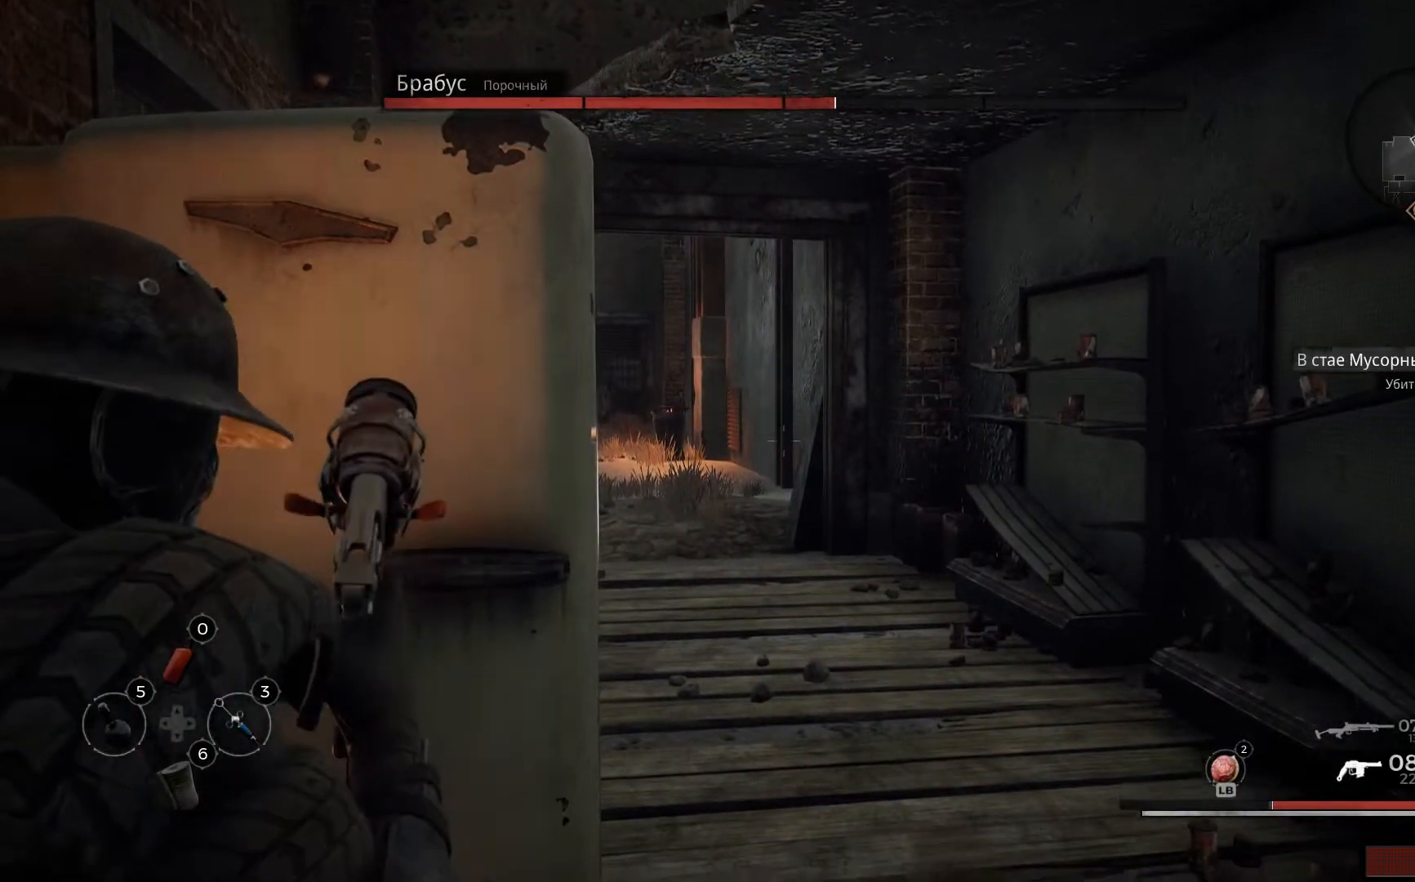
{"buttons": ["L2"], "left_stick": "center", "right_stick": "center", "events": []}
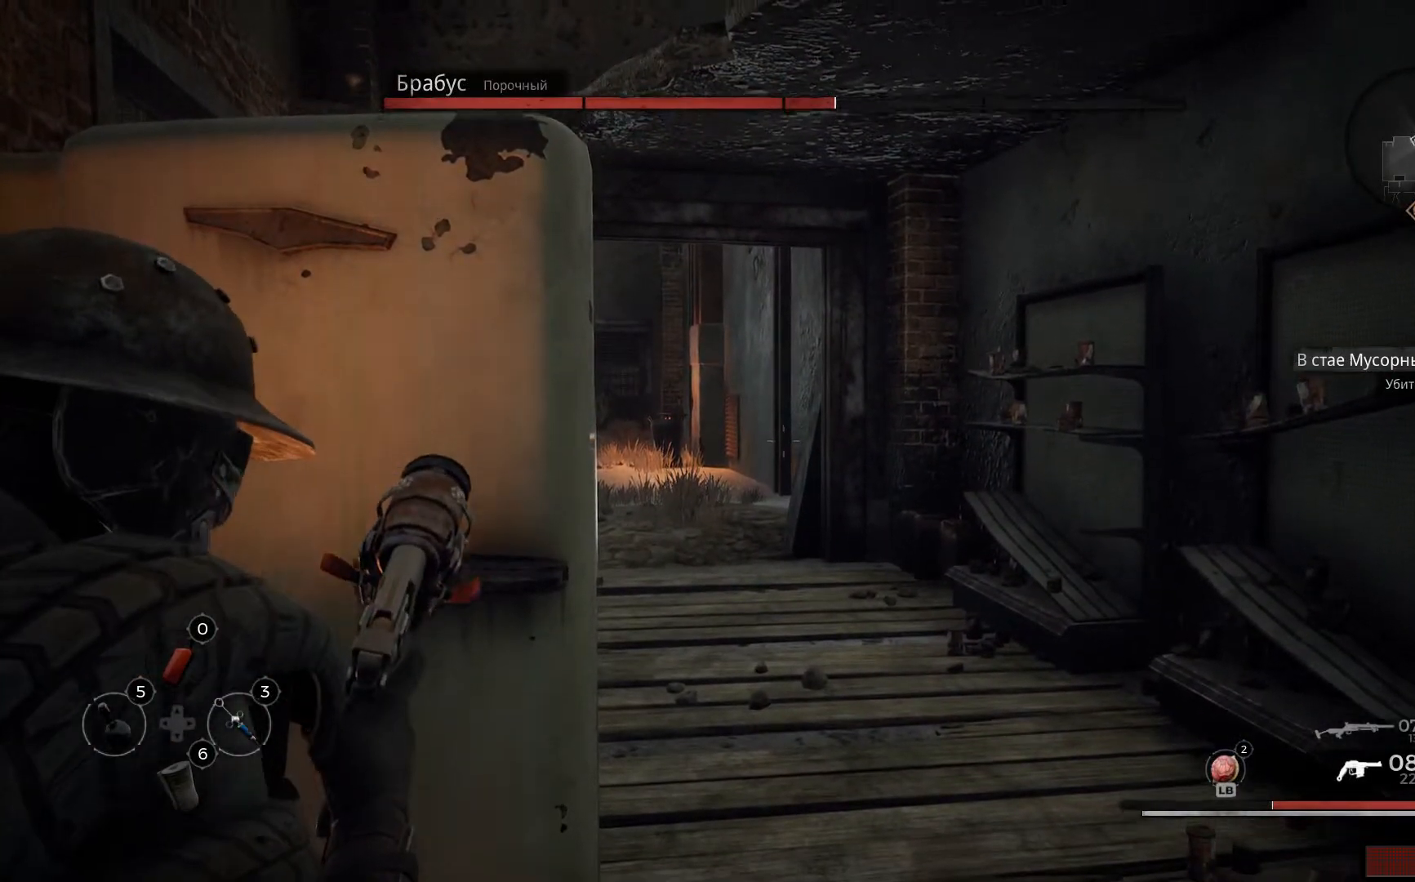
{"buttons": ["L2"], "left_stick": "center", "right_stick": "center", "events": [[134, "right_stick", "up-right"], [251, "right_stick", "center"]]}
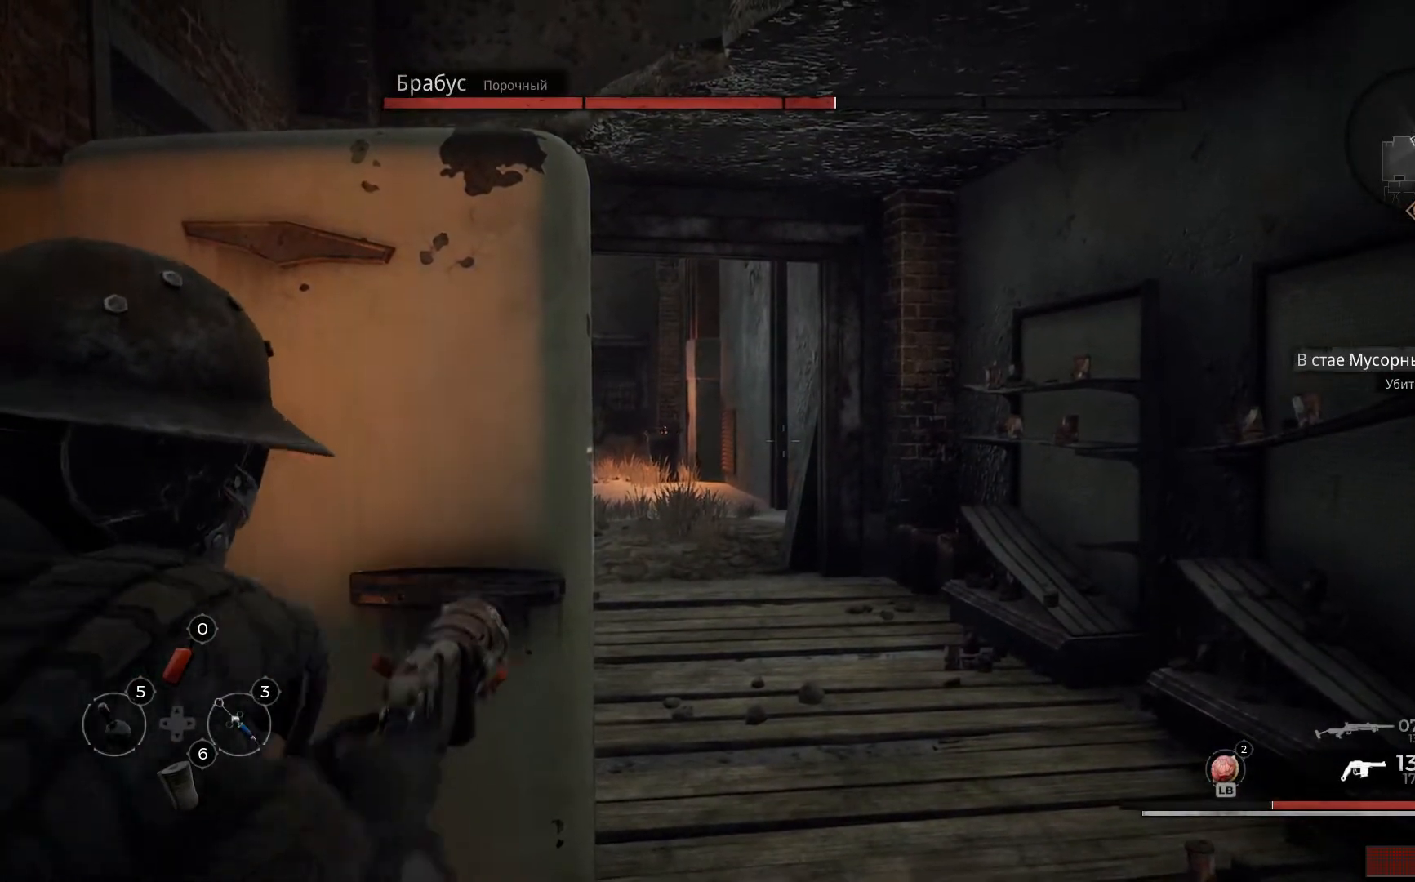
{"buttons": ["L2", "R2"], "left_stick": "center", "right_stick": "center", "events": [[384, "R2", "down"]]}
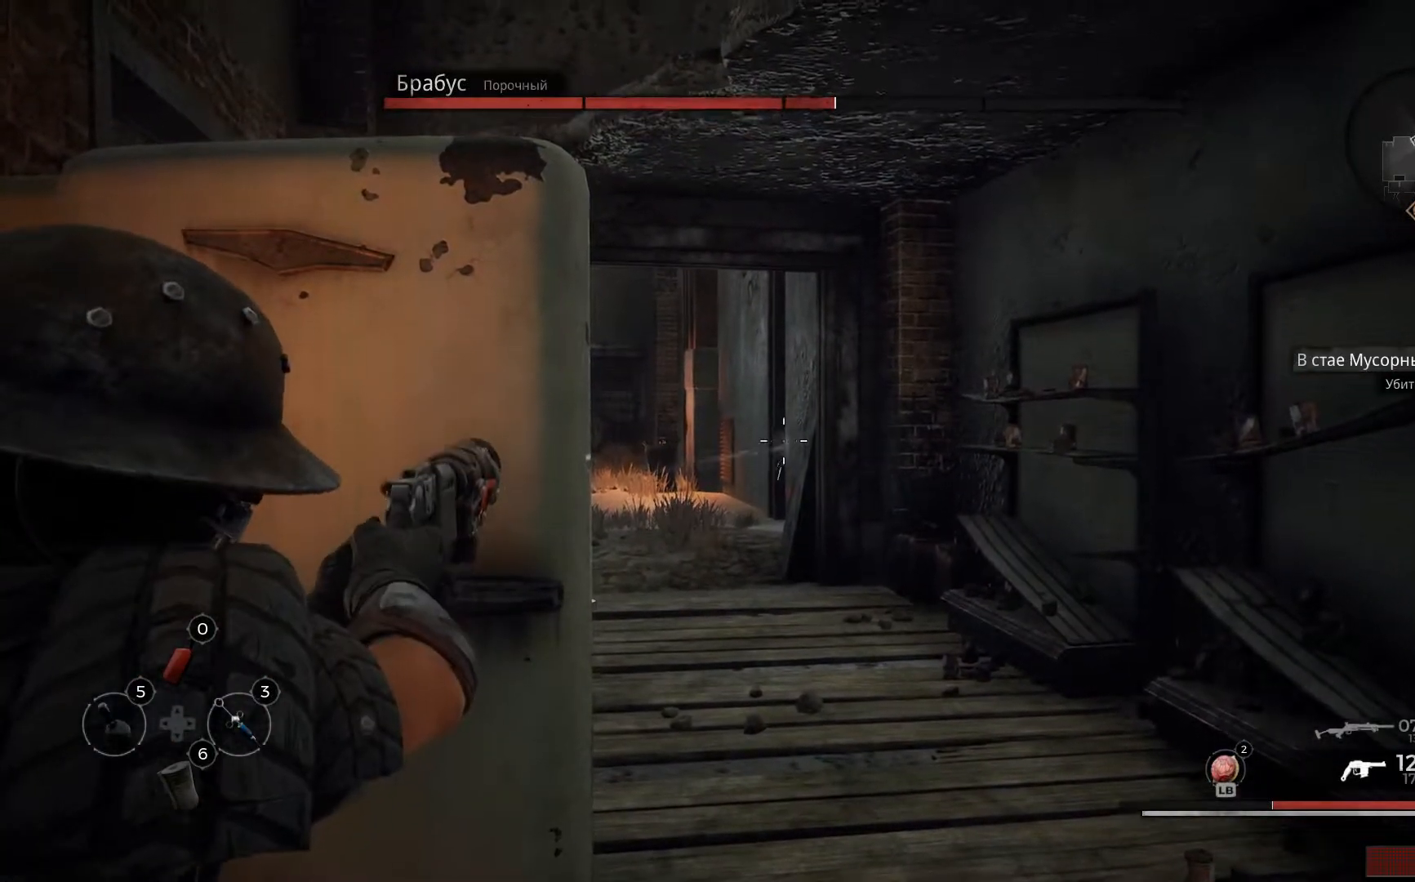
{"buttons": ["L2", "R2"], "left_stick": "center", "right_stick": "center", "events": [[101, "R2", "up"], [484, "R2", "down"]]}
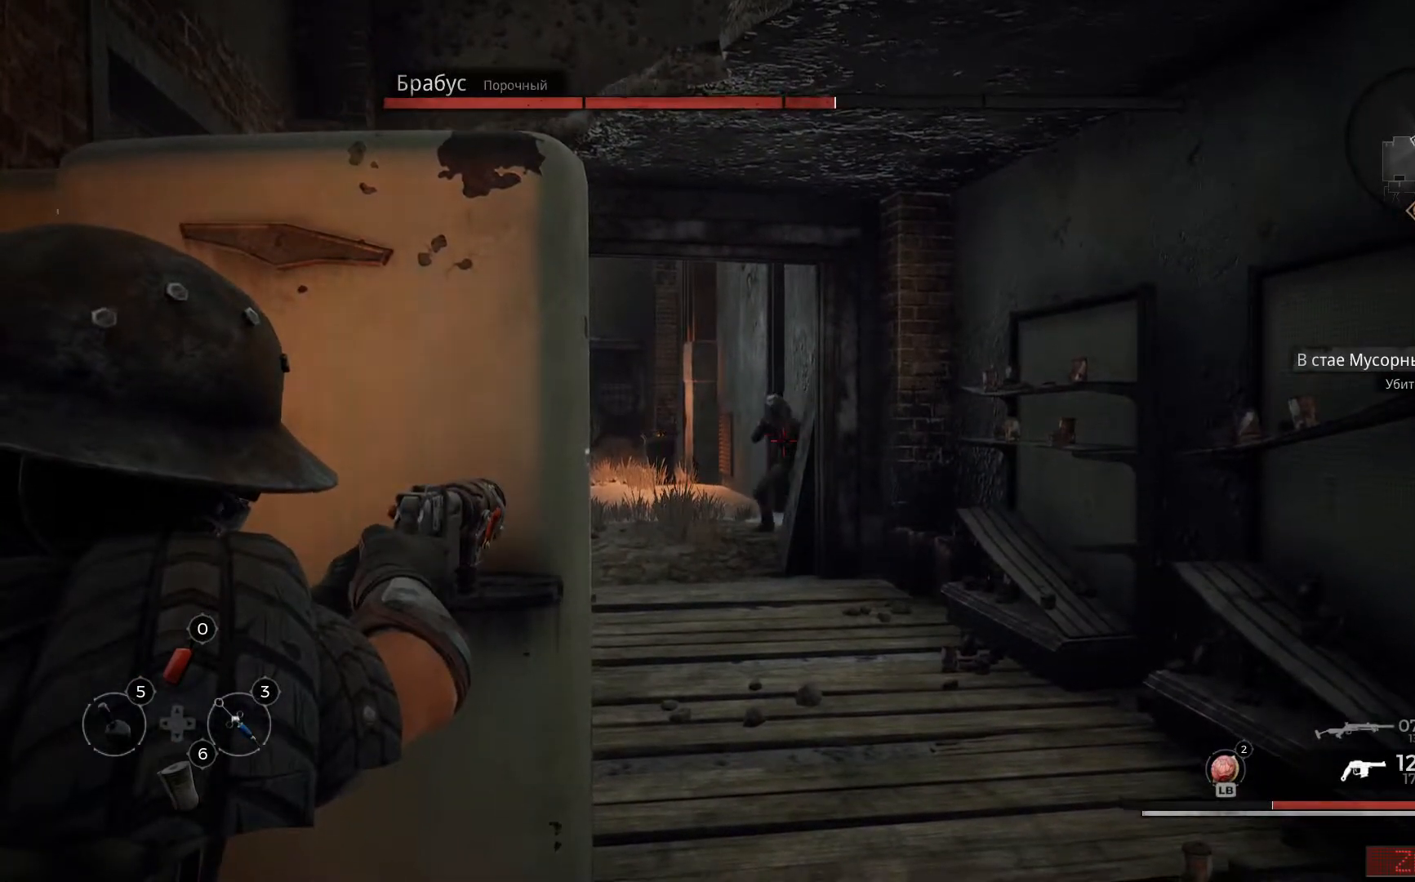
{"buttons": ["L2", "R2"], "left_stick": "center", "right_stick": "center", "events": [[133, "R2", "up"], [150, "R2", "down"]]}
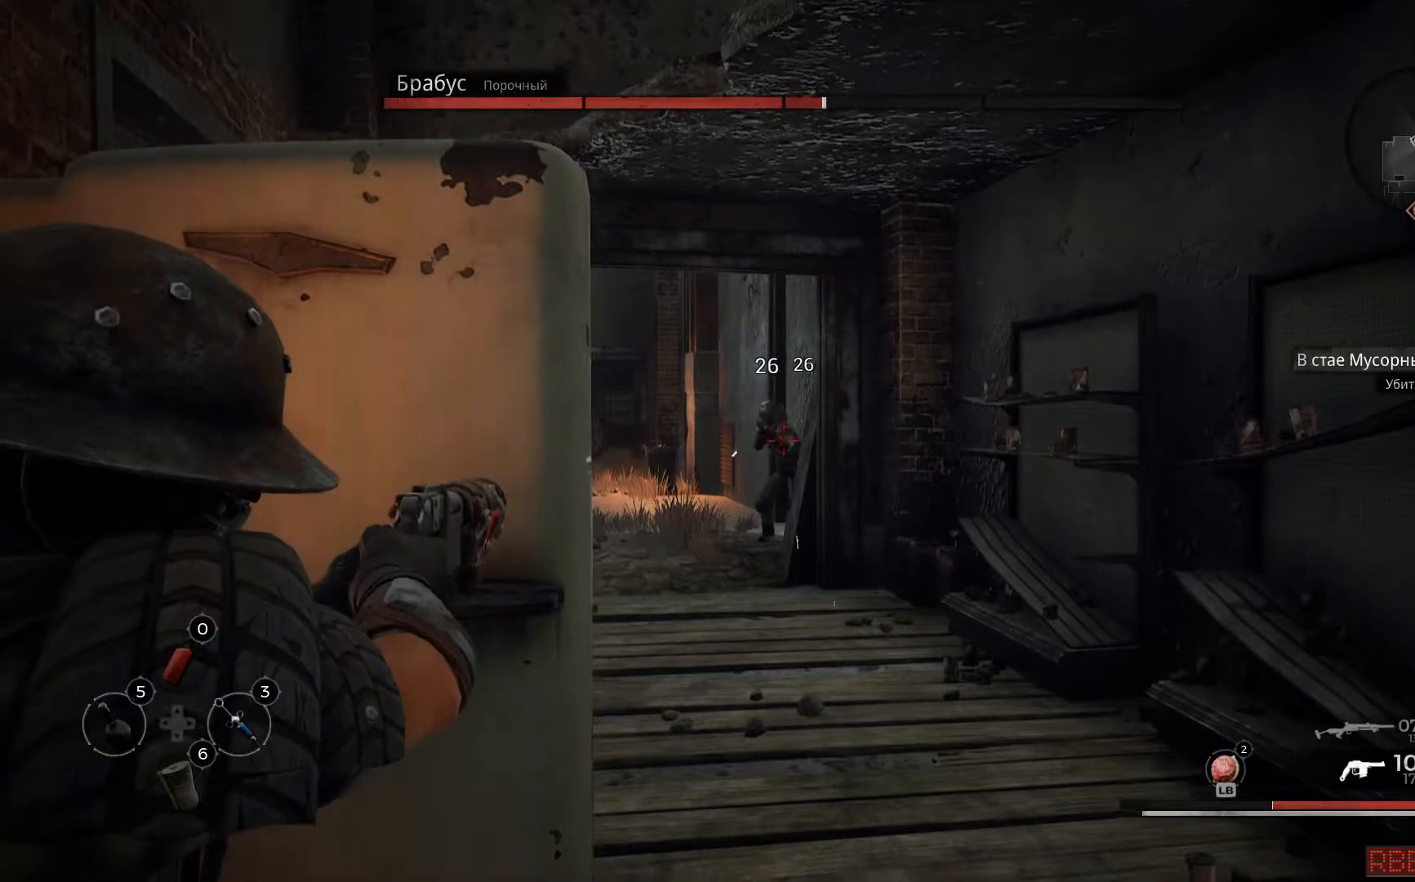
{"buttons": ["L2", "R2"], "left_stick": "center", "right_stick": "center", "events": [[34, "right_stick", "up-left"], [84, "R2", "up"], [84, "right_stick", "center"], [134, "R2", "down"], [184, "right_stick", "up-left"], [234, "right_stick", "center"], [251, "R2", "up"], [301, "R2", "down"], [401, "R2", "up"], [451, "R2", "down"]]}
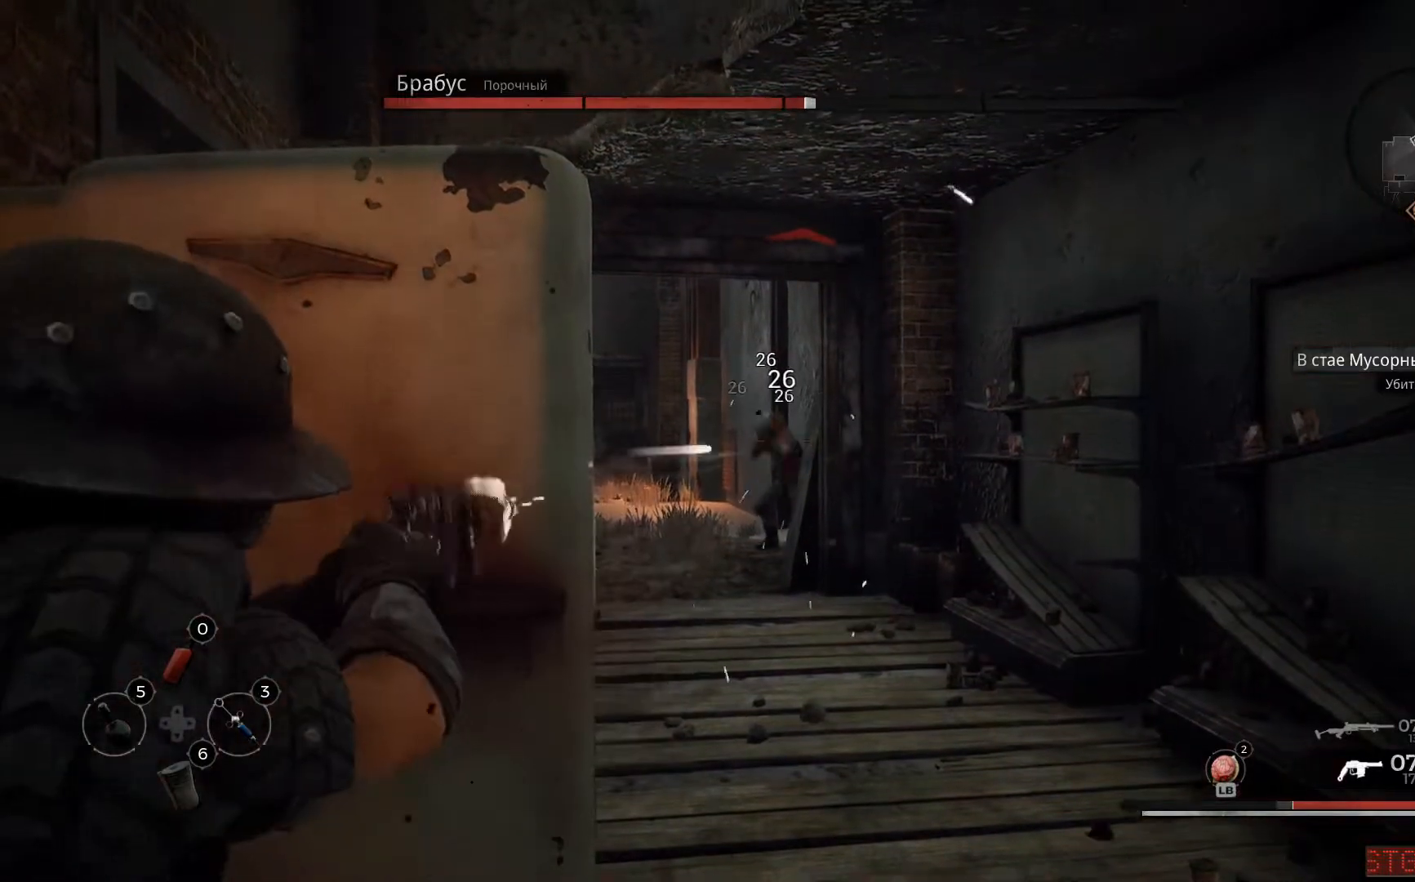
{"buttons": ["L2", "R2"], "left_stick": "center", "right_stick": "center", "events": [[83, "R2", "up"], [117, "R2", "down"], [233, "R2", "up"], [284, "R2", "down"], [400, "R2", "up"], [450, "R2", "down"]]}
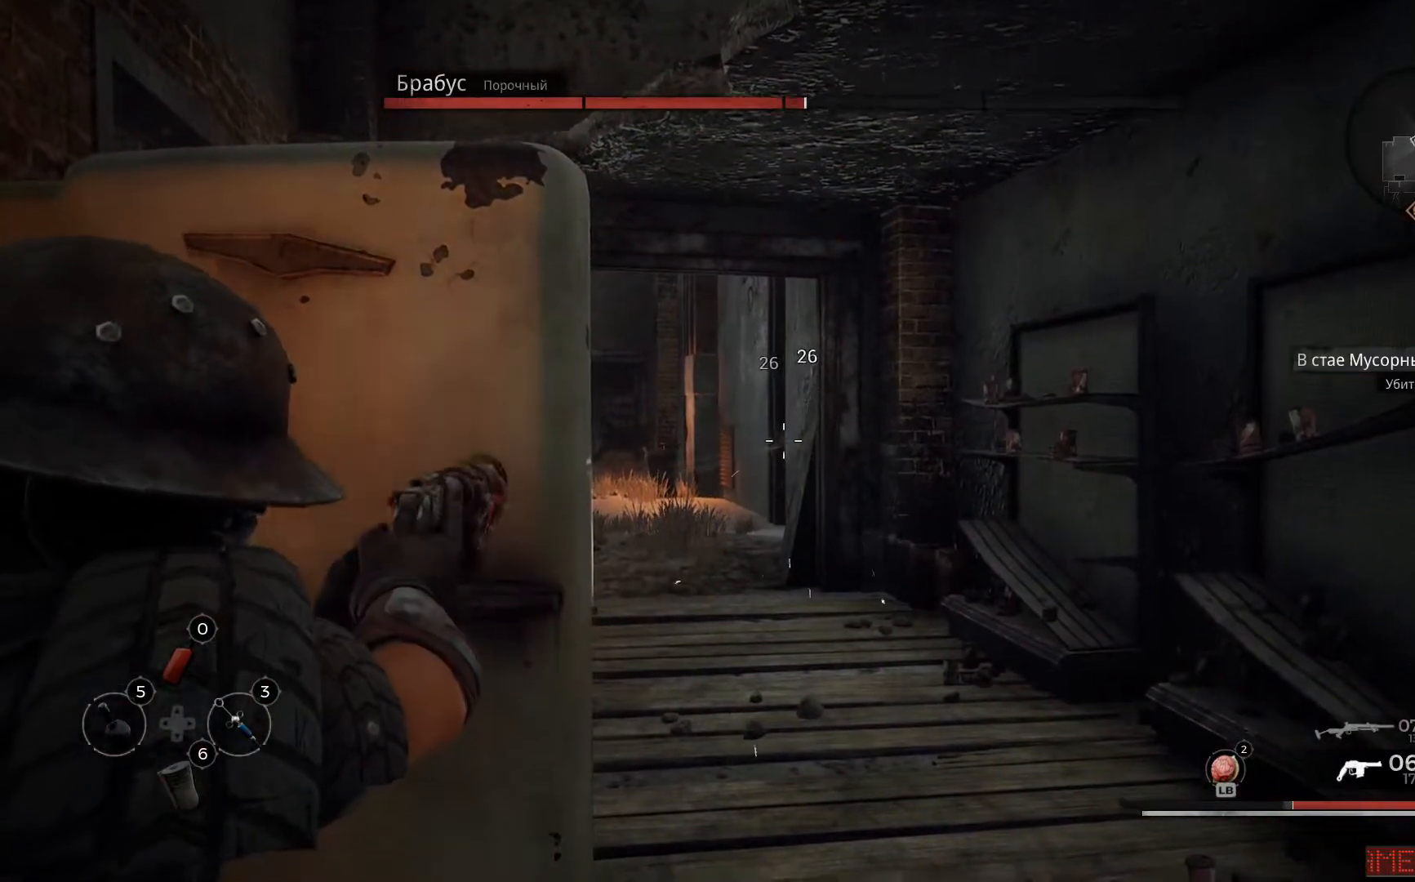
{"buttons": ["L2"], "left_stick": "center", "right_stick": "up", "events": [[67, "R2", "up"], [101, "R2", "down"], [201, "R2", "up"], [468, "right_stick", "up"]]}
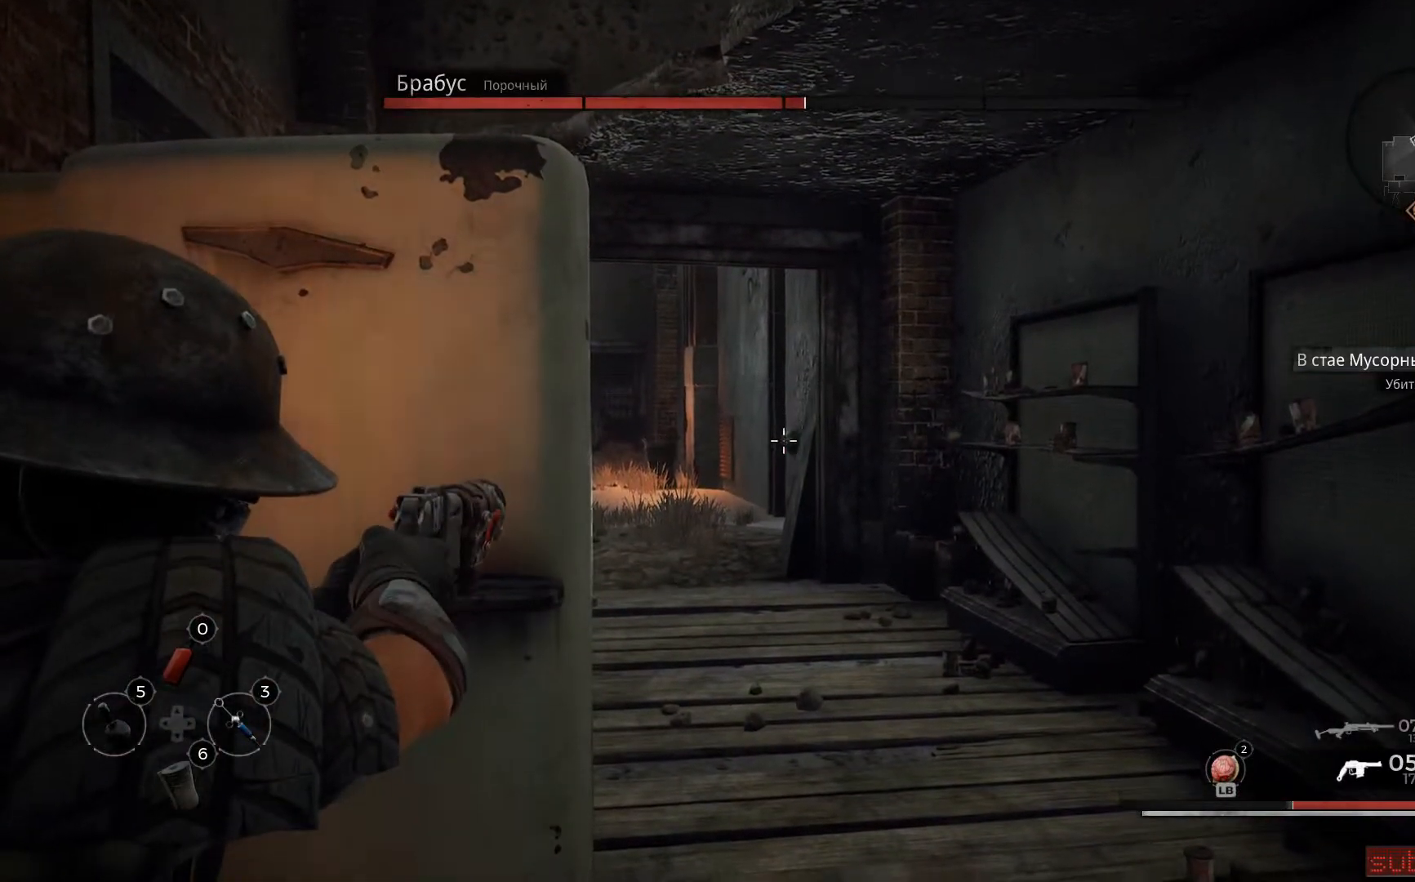
{"buttons": ["L2"], "left_stick": "center", "right_stick": "center", "events": [[83, "right_stick", "center"], [300, "X", "down"], [384, "X", "up"]]}
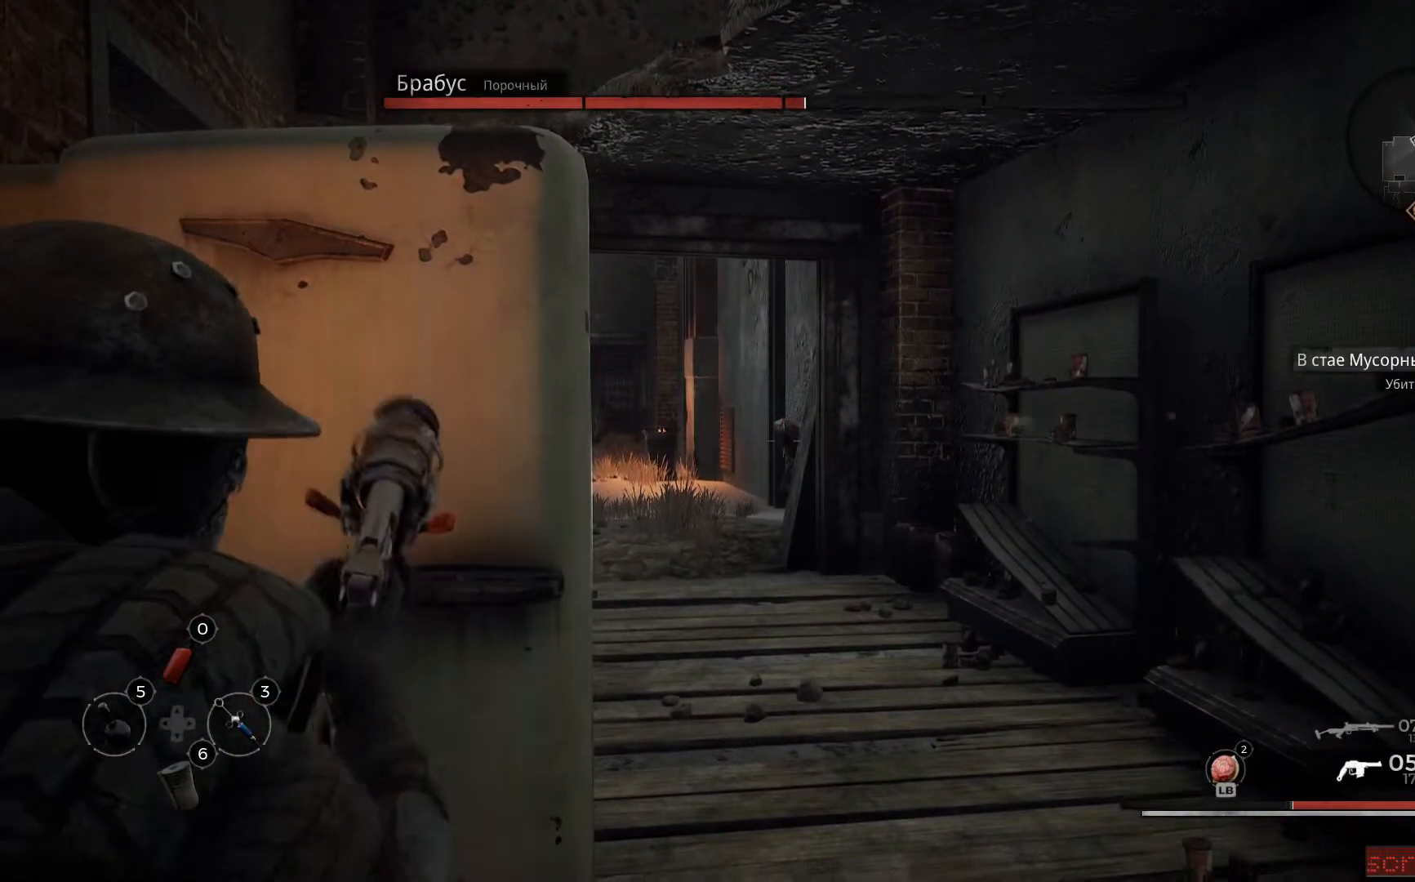
{"buttons": ["L2"], "left_stick": "center", "right_stick": "center", "events": [[34, "R2", "down"], [167, "R2", "up"], [217, "R2", "down"], [351, "R2", "up"], [367, "right_stick", "up"], [501, "right_stick", "center"]]}
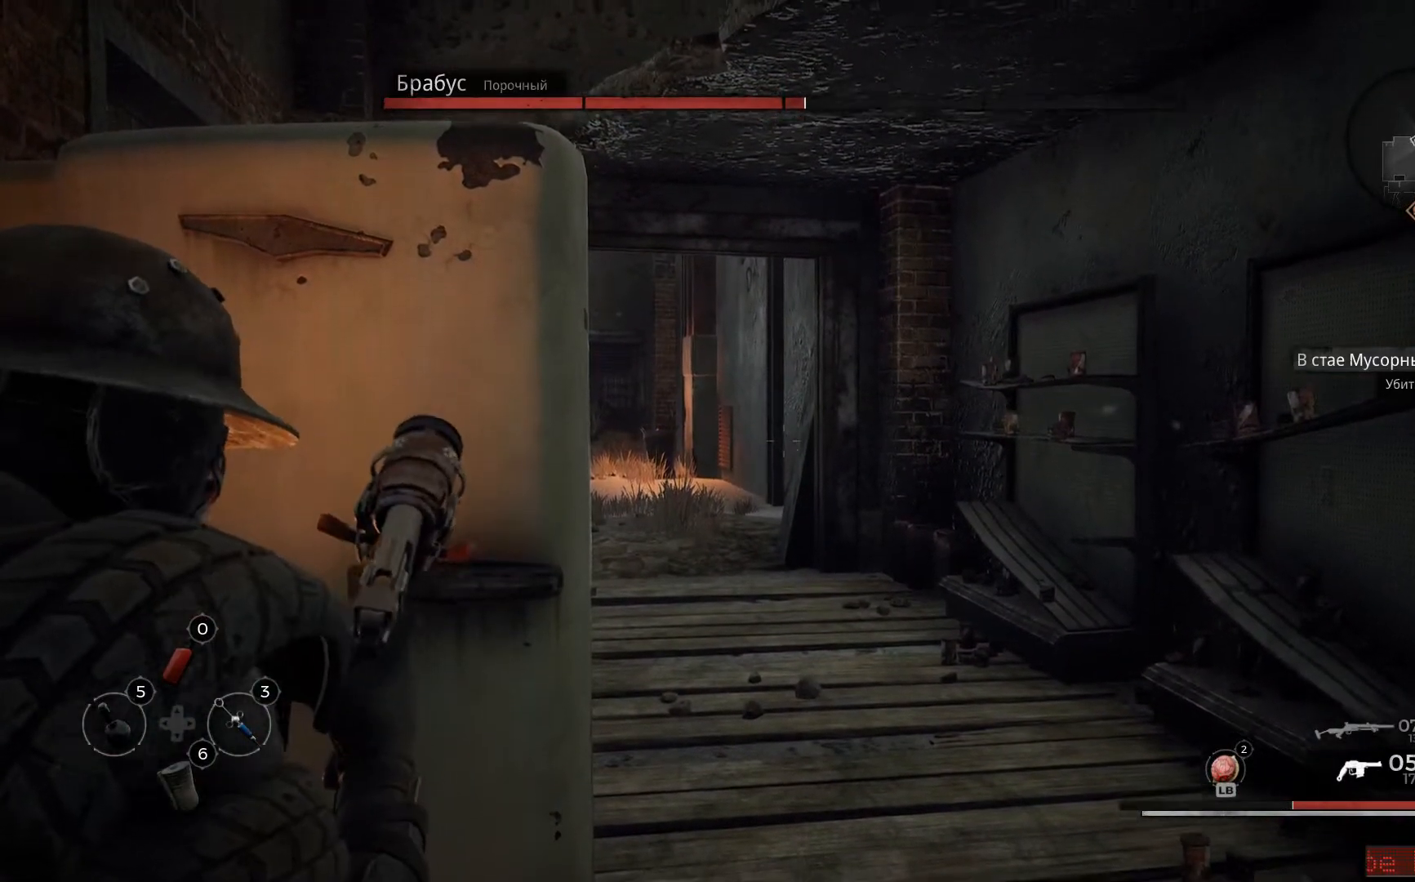
{"buttons": ["L2"], "left_stick": "center", "right_stick": "center", "events": [[217, "right_stick", "up"], [267, "right_stick", "center"]]}
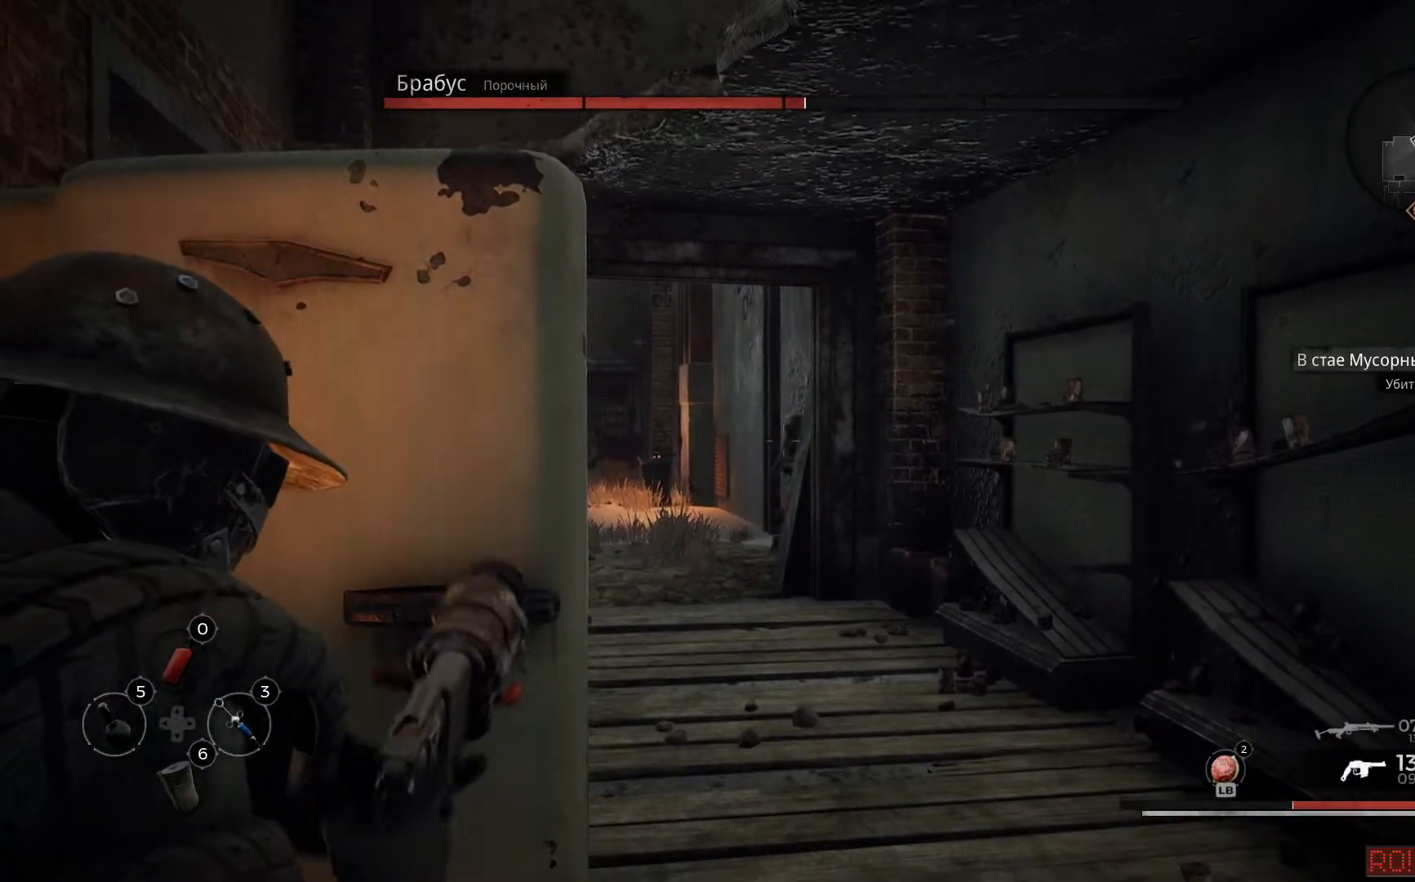
{"buttons": ["L2"], "left_stick": "center", "right_stick": "center", "events": [[334, "R2", "down"], [468, "R2", "up"]]}
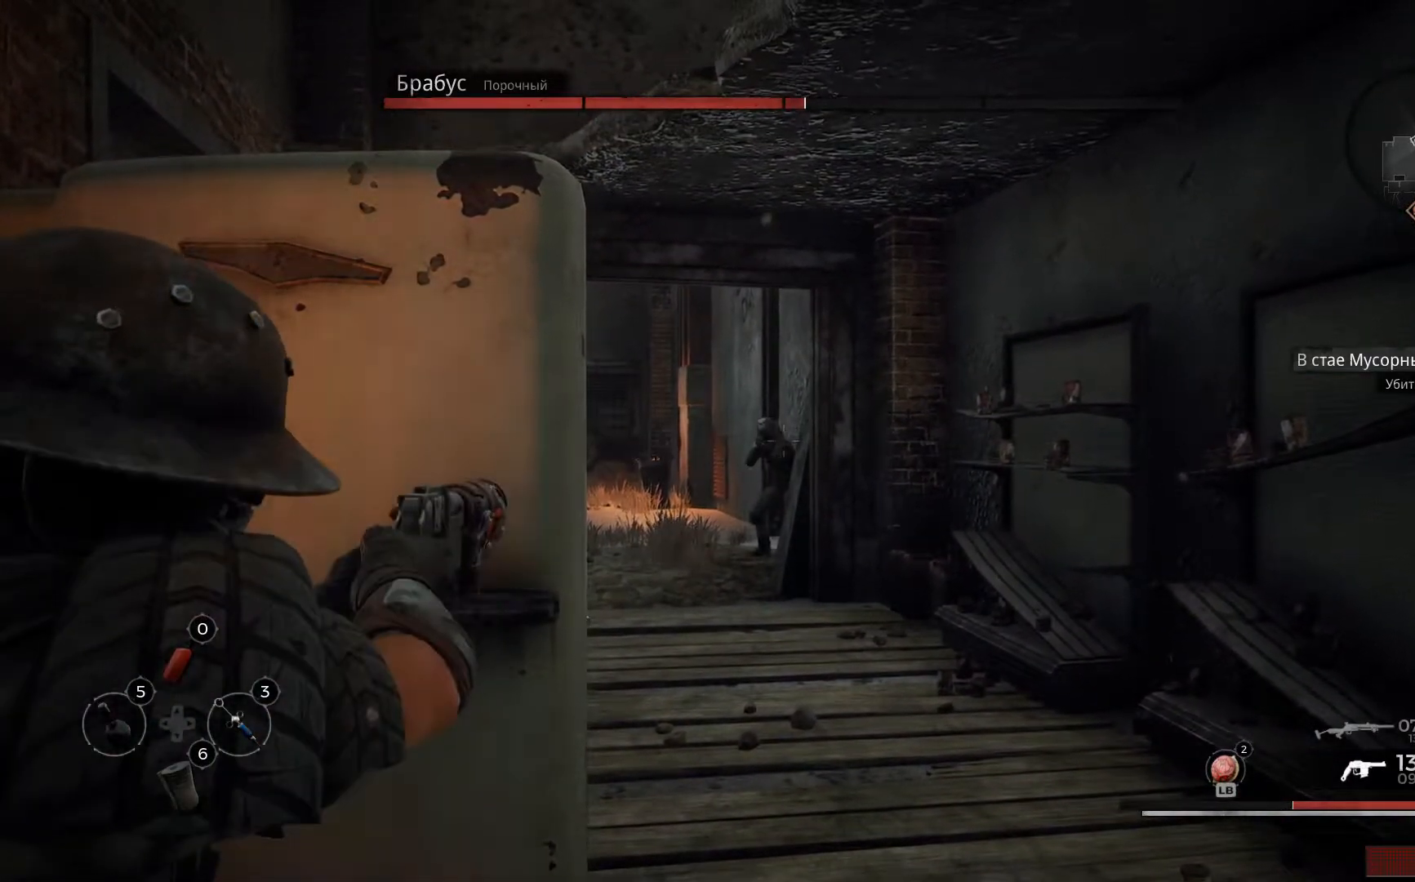
{"buttons": ["L2", "R2"], "left_stick": "center", "right_stick": "left", "events": [[33, "R2", "down"], [133, "R2", "up"], [217, "R2", "down"], [284, "right_stick", "left"], [367, "R2", "up"], [400, "R2", "down"]]}
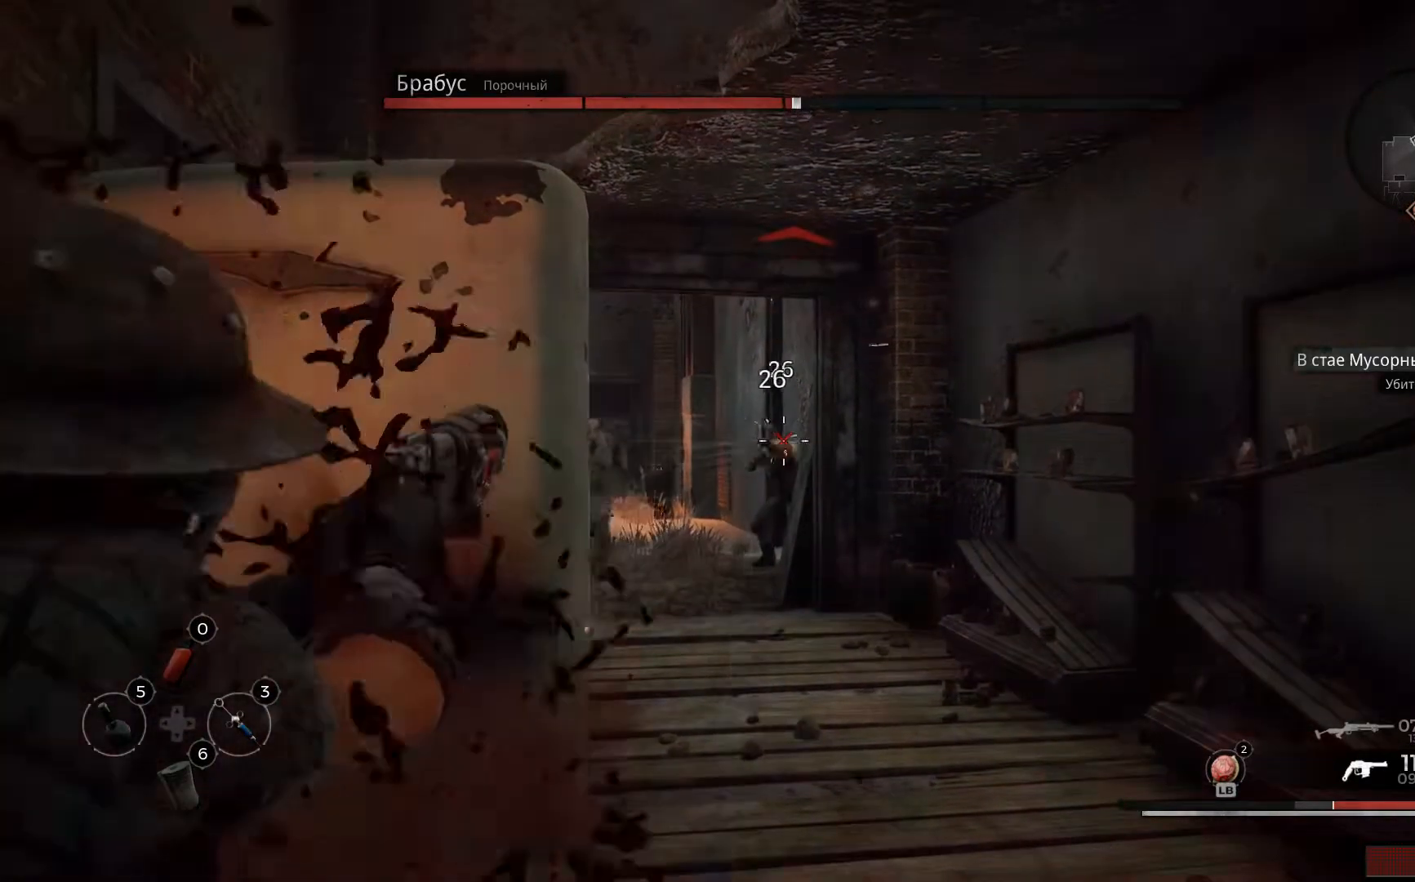
{"buttons": ["L2", "R2"], "left_stick": "center", "right_stick": "center", "events": [[50, "right_stick", "center"], [184, "R2", "up"], [217, "R2", "down"], [351, "R2", "up"], [401, "R2", "down"]]}
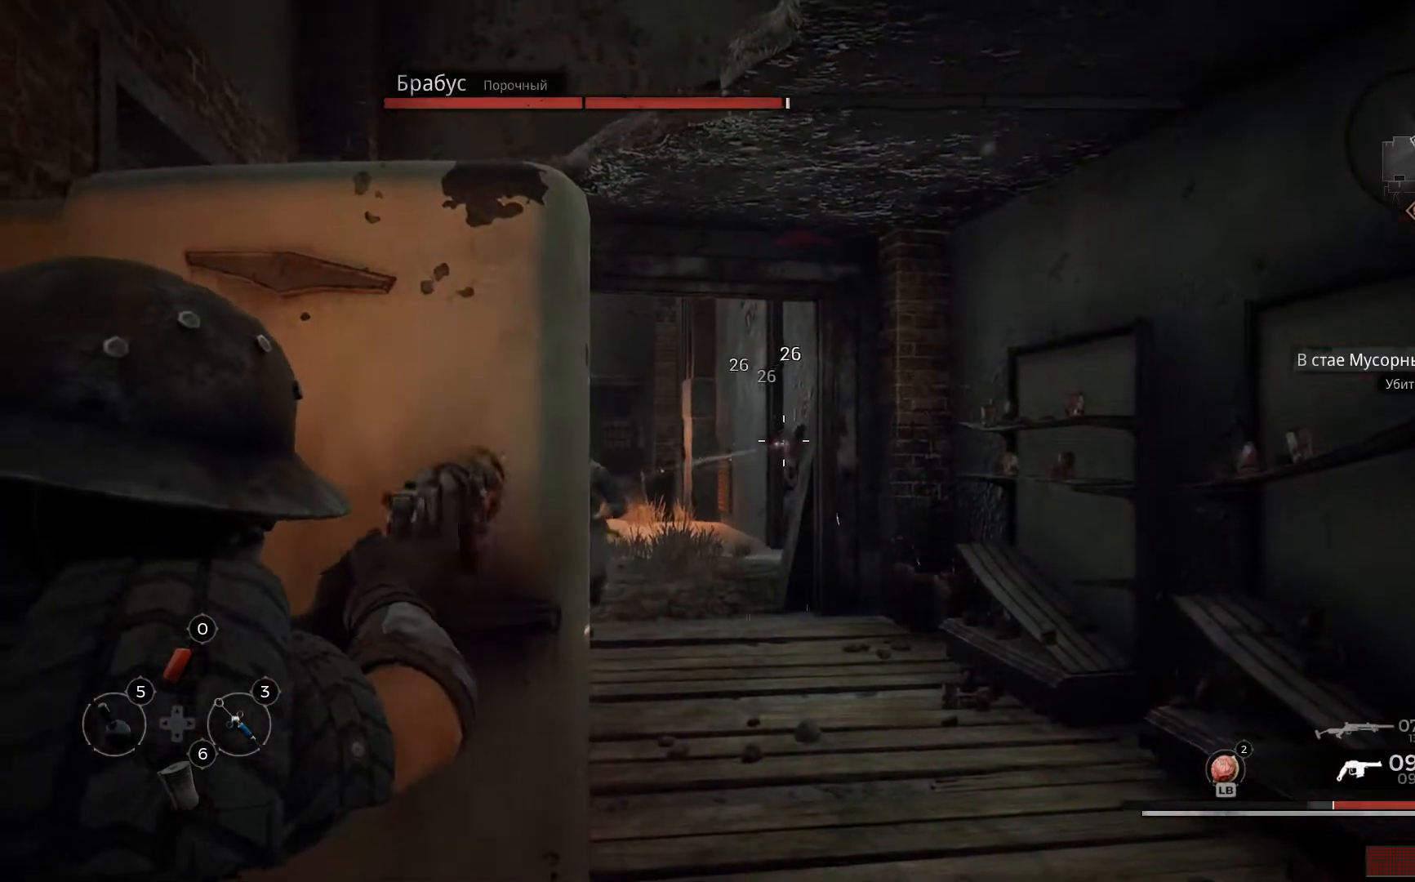
{"buttons": ["L2"], "left_stick": "center", "right_stick": "down-left", "events": [[17, "R2", "up"], [67, "R2", "down"], [200, "R2", "up"], [233, "R2", "down"], [367, "R2", "up"], [434, "right_stick", "down-left"]]}
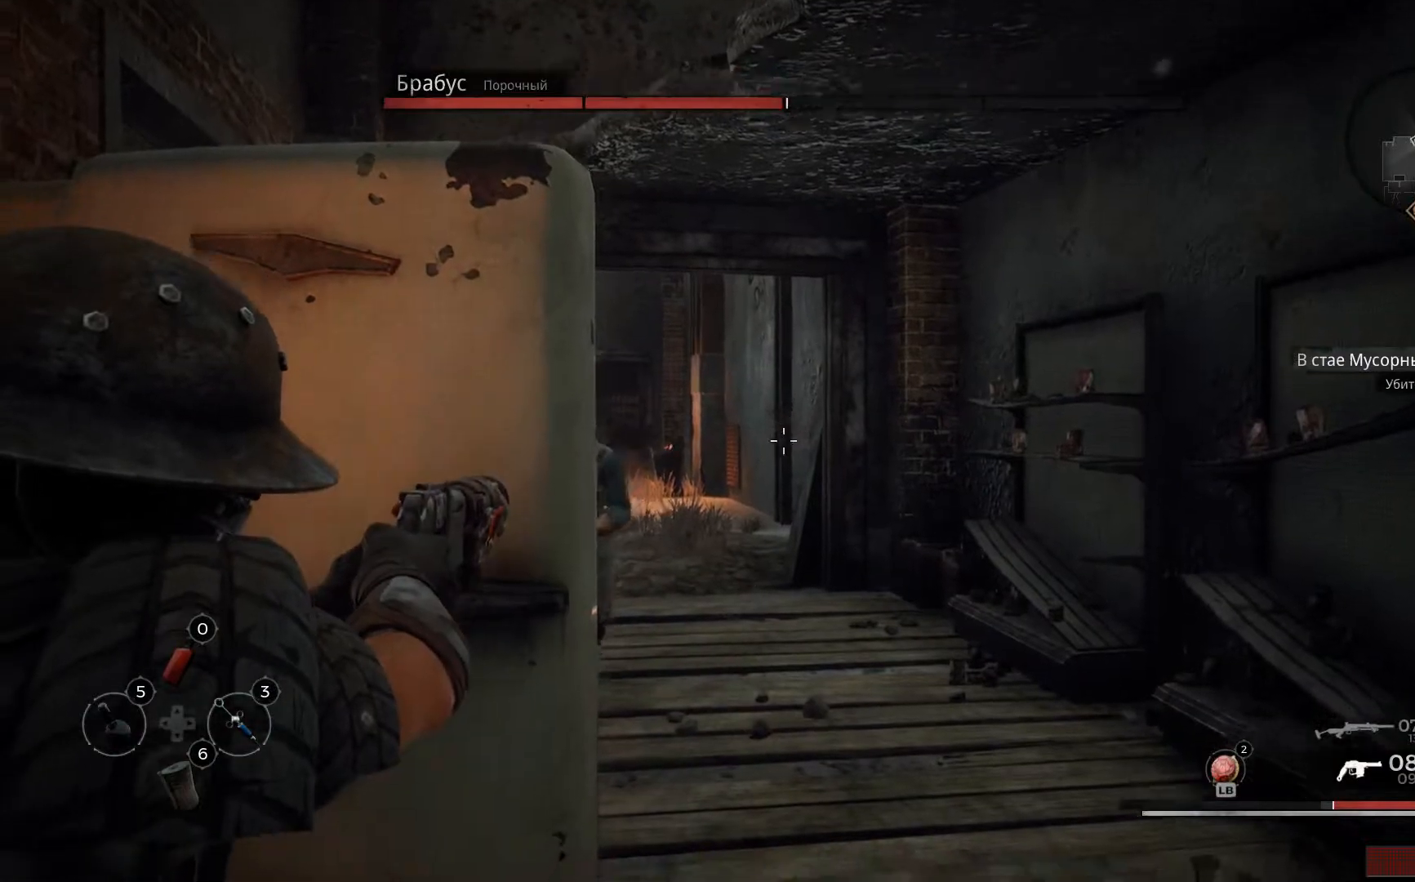
{"buttons": ["X", "L2"], "left_stick": "center", "right_stick": "center", "events": [[50, "left_stick", "left"], [284, "left_stick", "center"], [284, "right_stick", "center"], [451, "X", "down"]]}
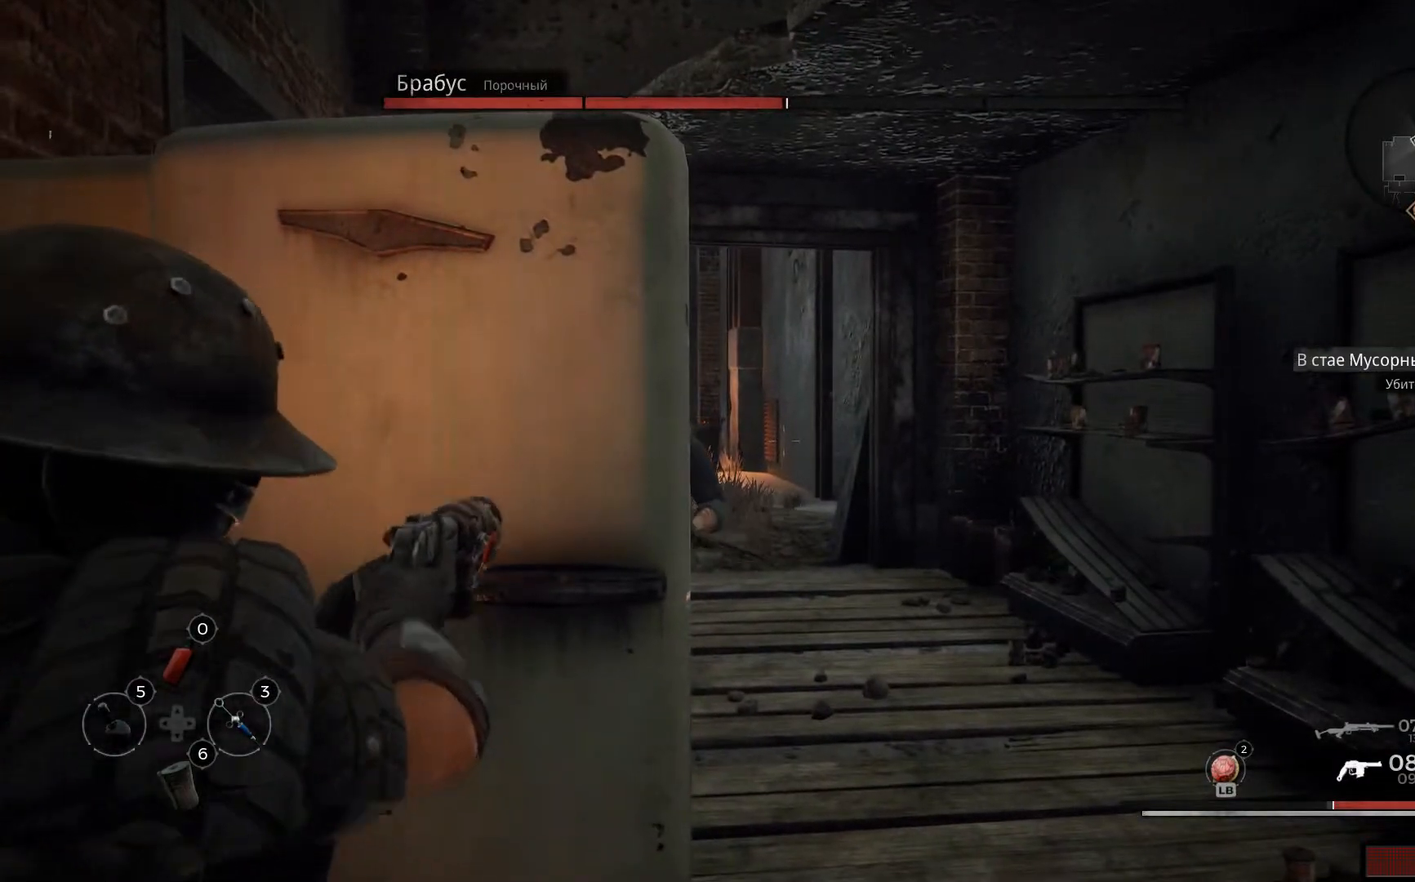
{"buttons": ["L2"], "left_stick": "center", "right_stick": "center", "events": [[50, "X", "up"], [150, "X", "down"], [183, "X", "up"], [334, "right_stick", "up-right"], [450, "right_stick", "center"]]}
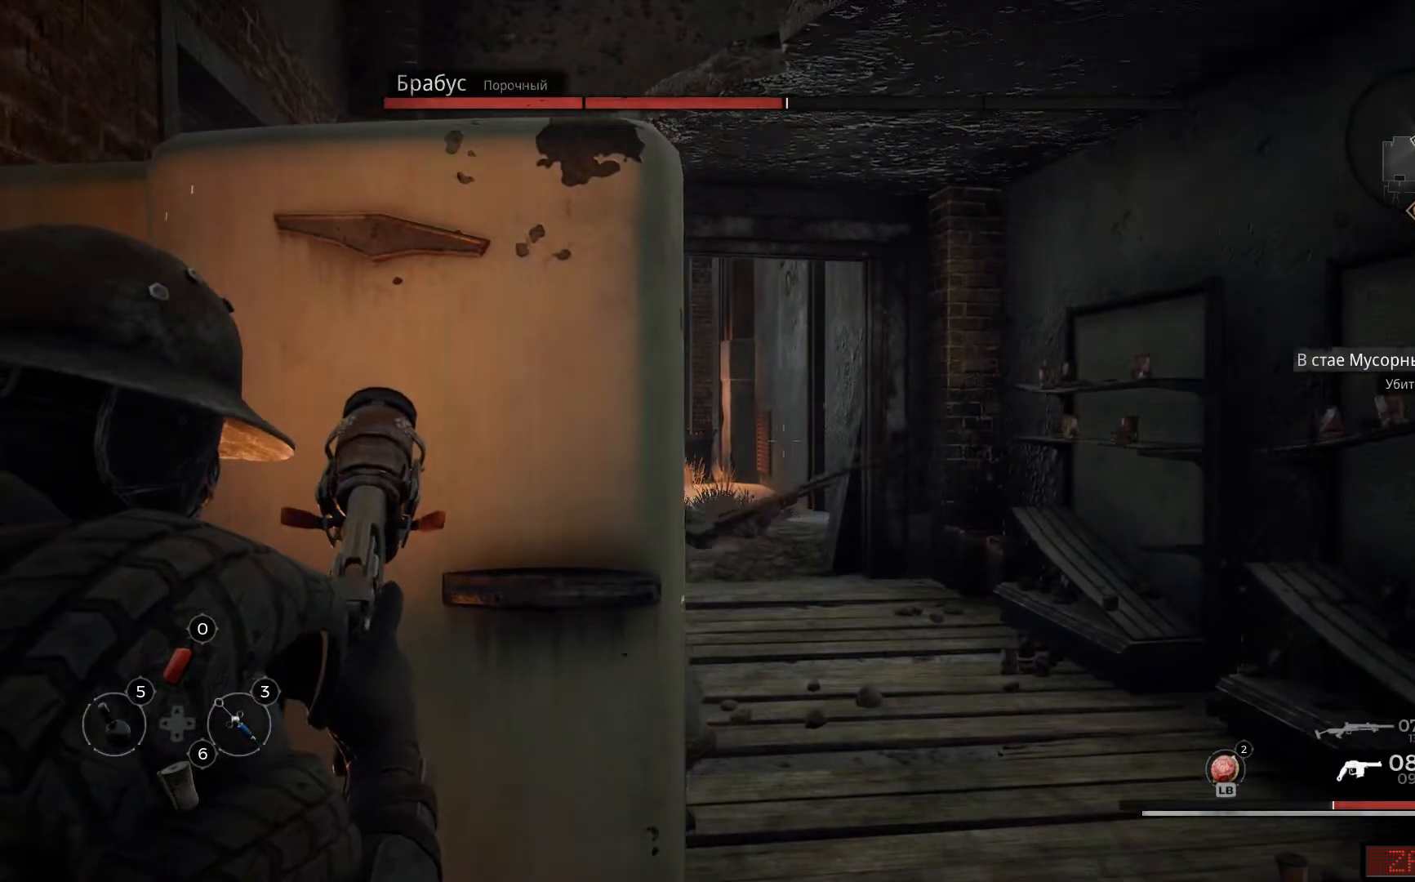
{"buttons": ["L2"], "left_stick": "center", "right_stick": "center", "events": [[167, "right_stick", "left"], [301, "left_stick", "left"], [301, "right_stick", "down-left"], [401, "right_stick", "center"], [501, "left_stick", "center"]]}
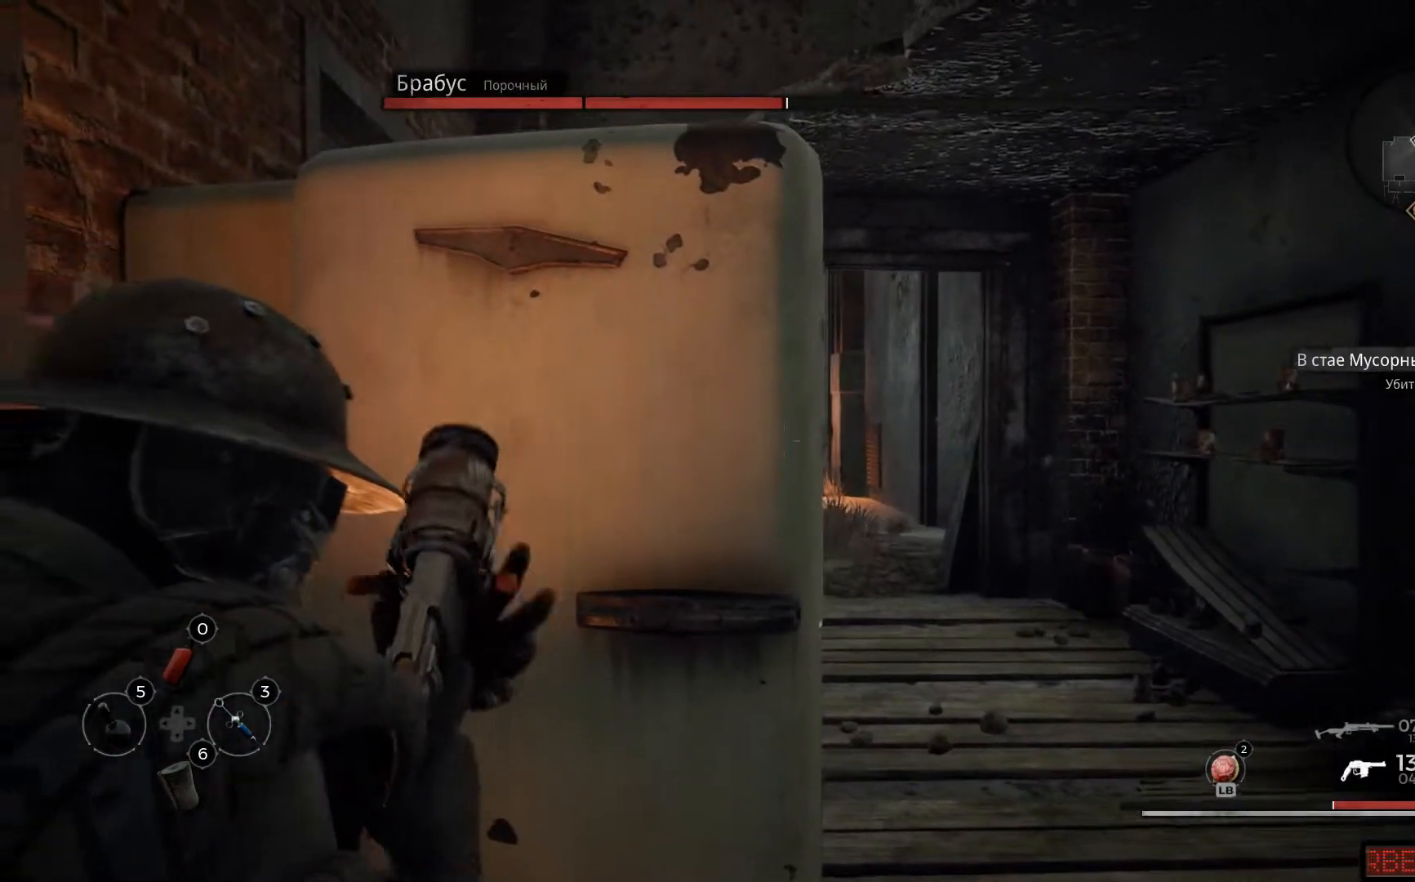
{"buttons": ["L2"], "left_stick": "right", "right_stick": "down-left", "events": [[117, "left_stick", "right"], [183, "right_stick", "down-left"]]}
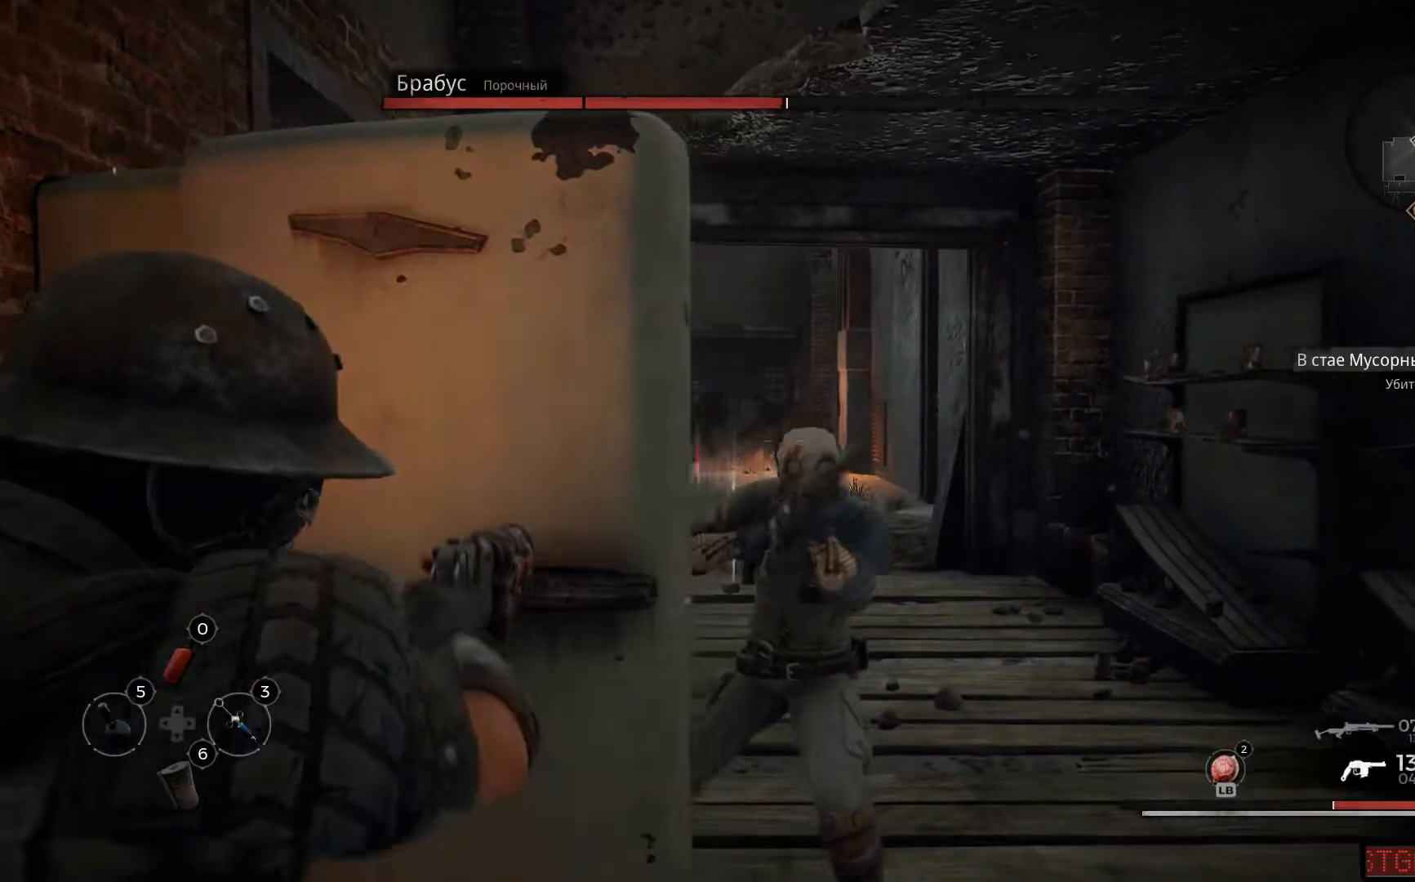
{"buttons": ["L2", "R2"], "left_stick": "center", "right_stick": "down", "events": [[34, "R2", "down"], [167, "right_stick", "center"], [217, "R2", "up"], [217, "left_stick", "center"], [284, "R2", "down"], [367, "right_stick", "down"], [434, "R2", "up"], [484, "R2", "down"]]}
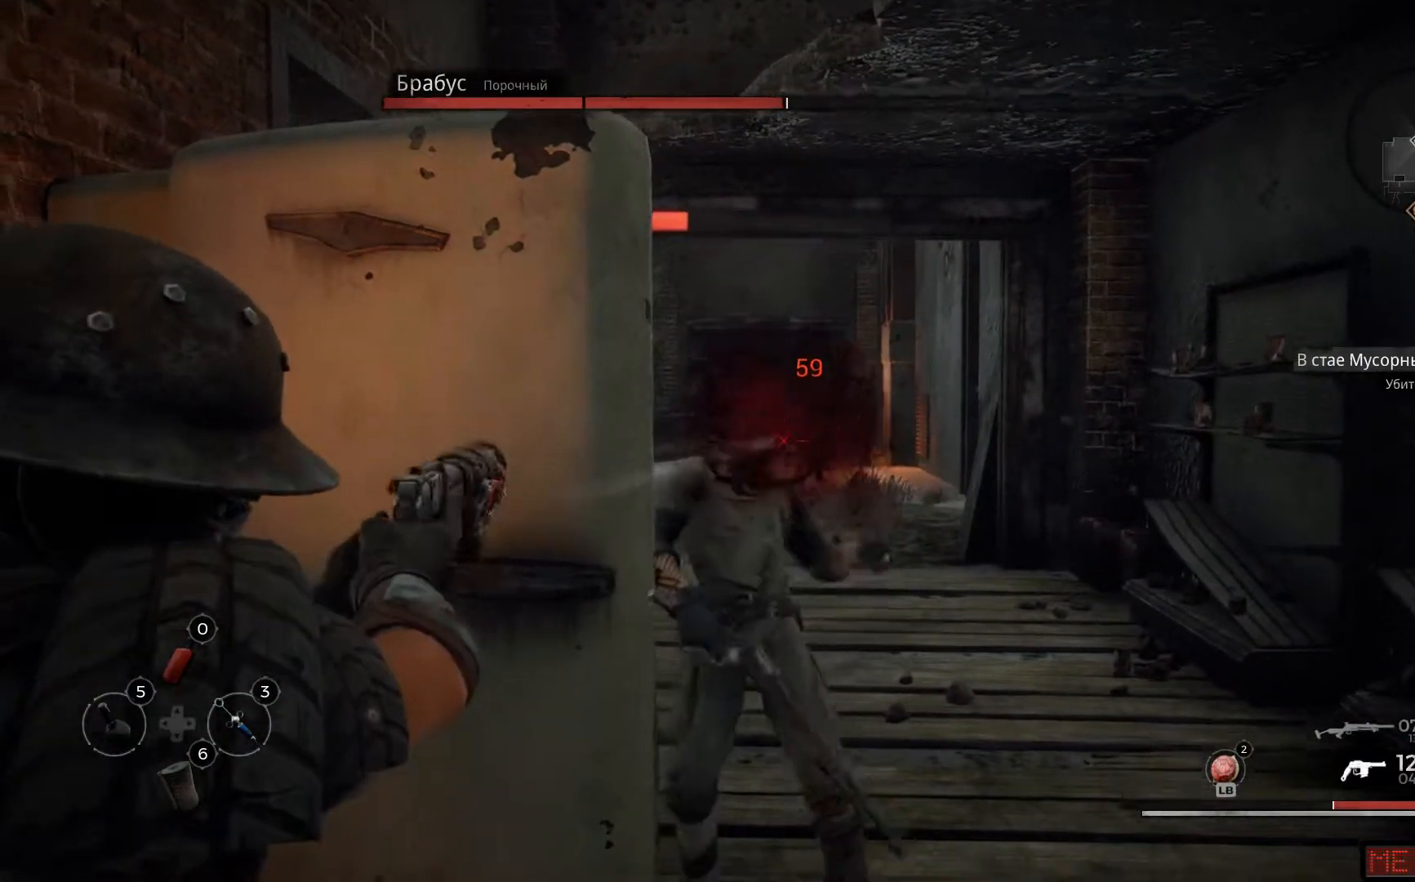
{"buttons": ["L2", "R2"], "left_stick": "left", "right_stick": "down", "events": [[67, "right_stick", "center"], [134, "R2", "up"], [167, "R2", "down"], [284, "R2", "up"], [334, "R2", "down"], [417, "left_stick", "left"], [434, "R2", "up"], [434, "right_stick", "down"], [501, "R2", "down"]]}